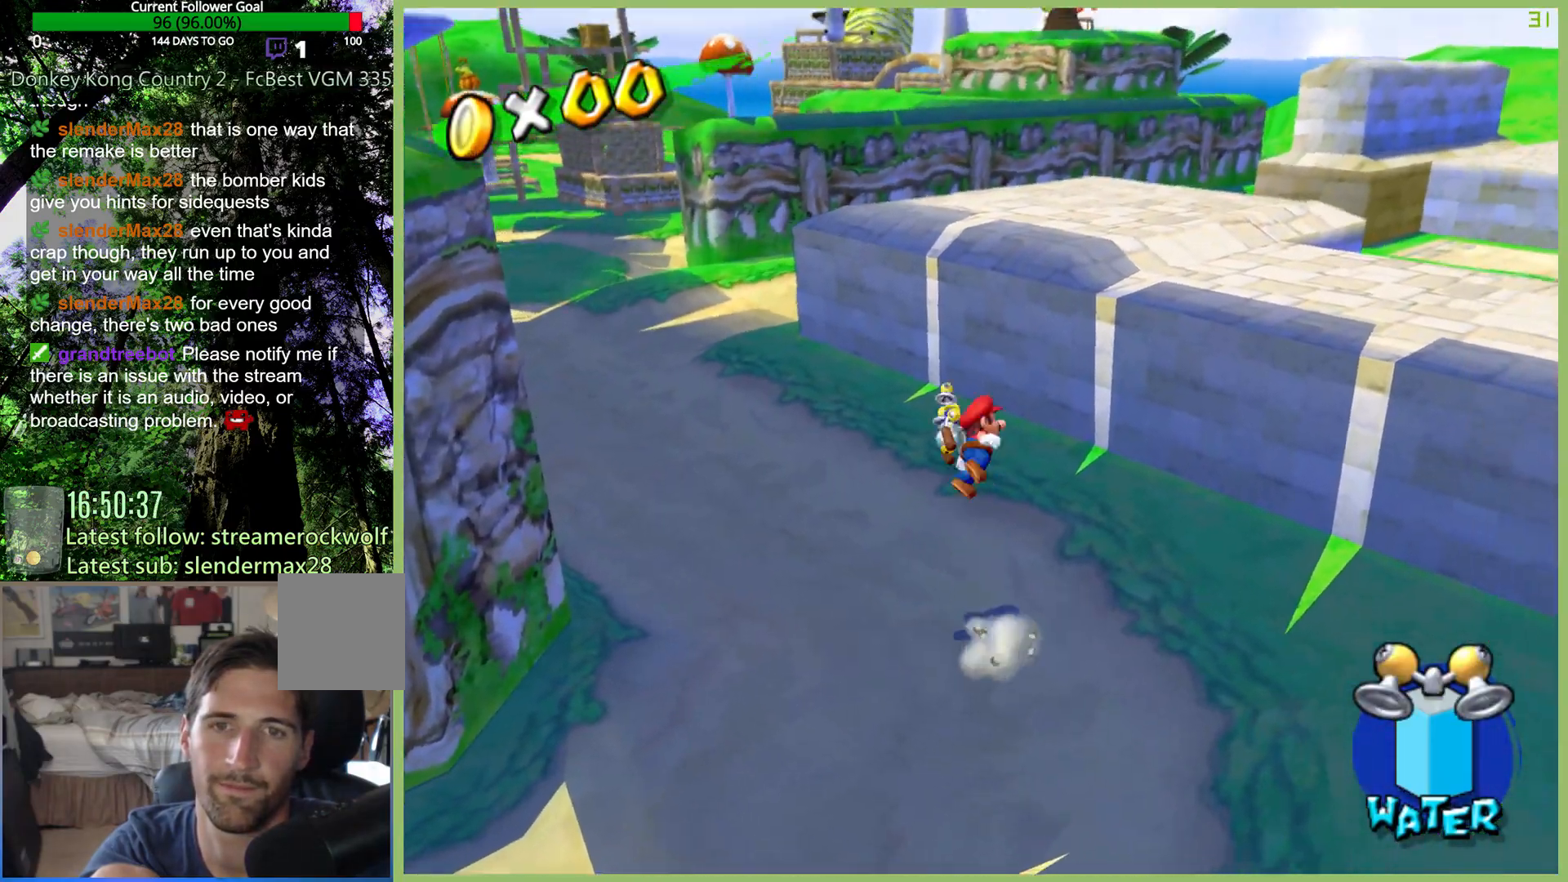
Gameplay with a controller (Xbox layout); each line is a JSON object with the inputs held at the frame after it. "button_events" lists button changes between this image and that frame as [ms after this image, input, new state], when the widget could be followed in between (sticks are given only as held states). Not read: L3 R3.
{"buttons": [], "left_stick": "up-right", "right_stick": "center", "button_events": []}
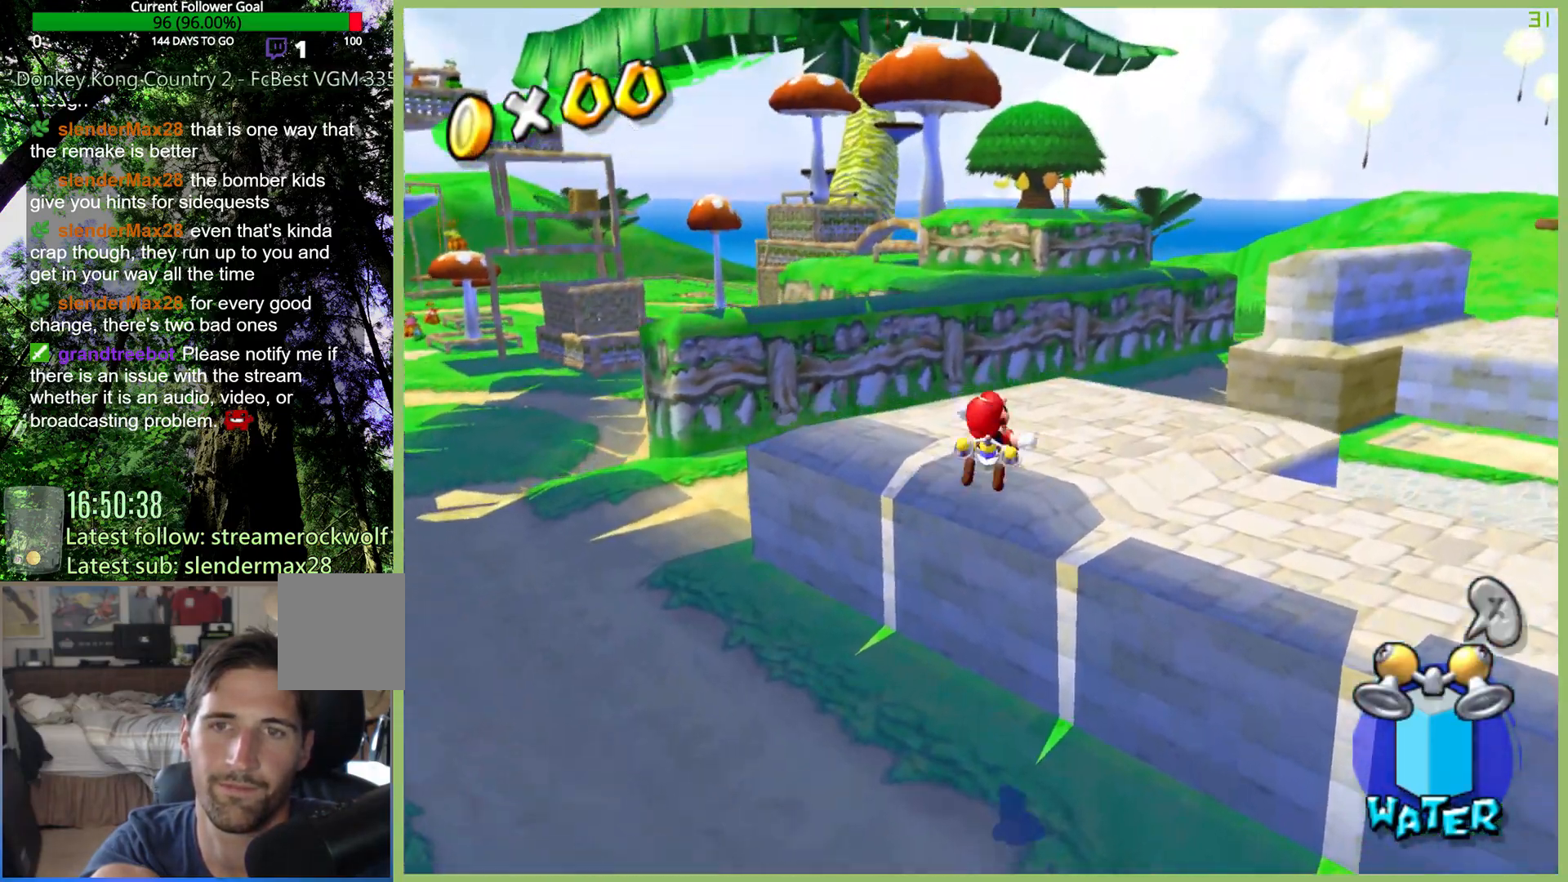
{"buttons": [], "left_stick": "up", "right_stick": "center", "button_events": [[33, "R2", "down"], [400, "R2", "up"]]}
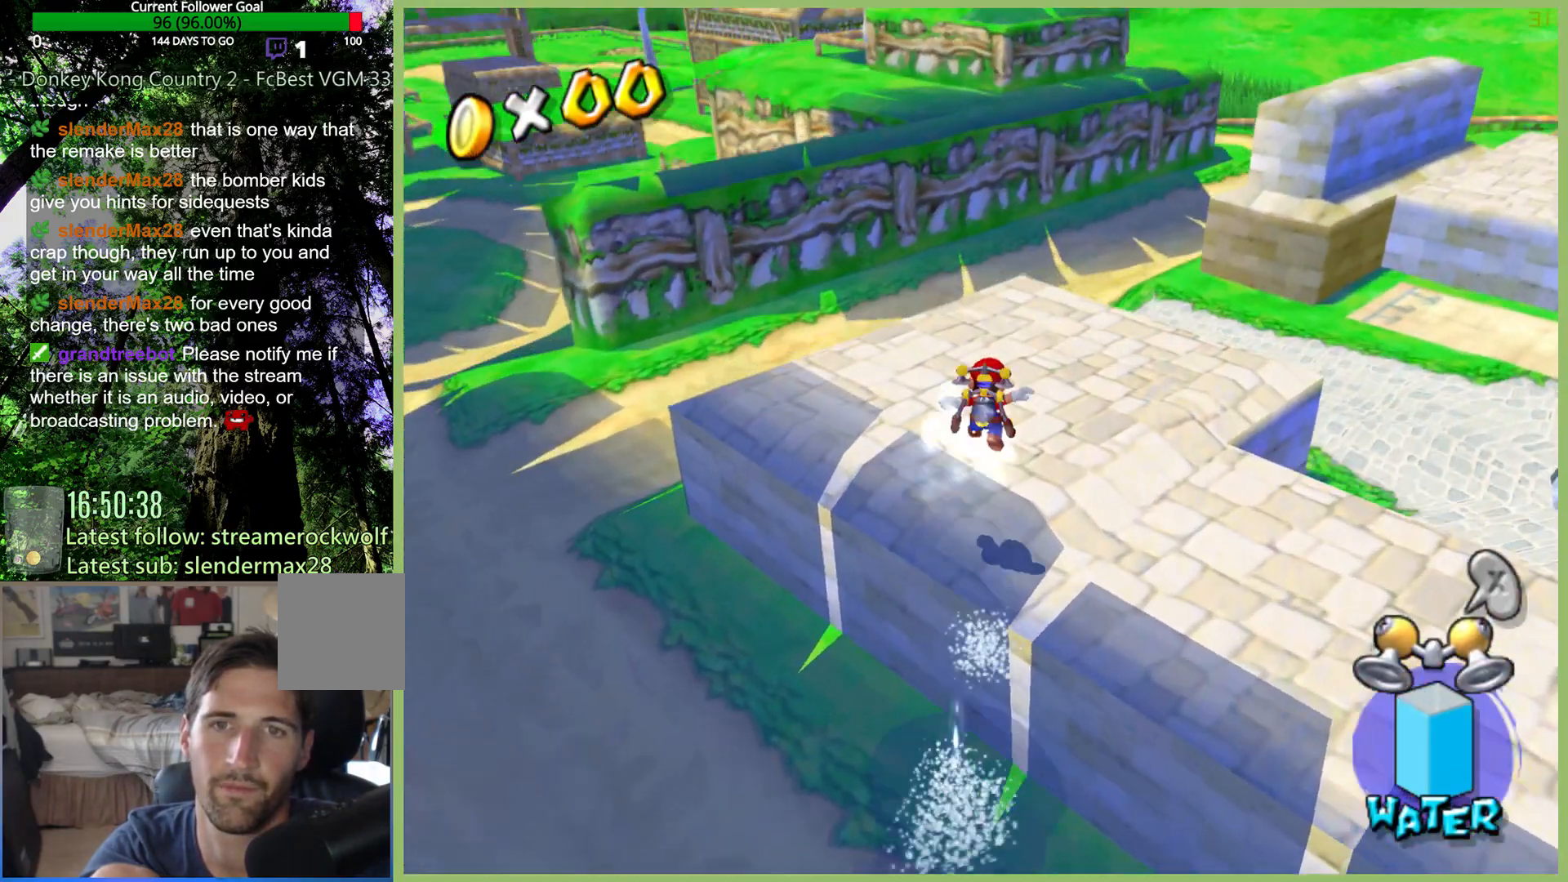
{"buttons": [], "left_stick": "down", "right_stick": "center", "button_events": []}
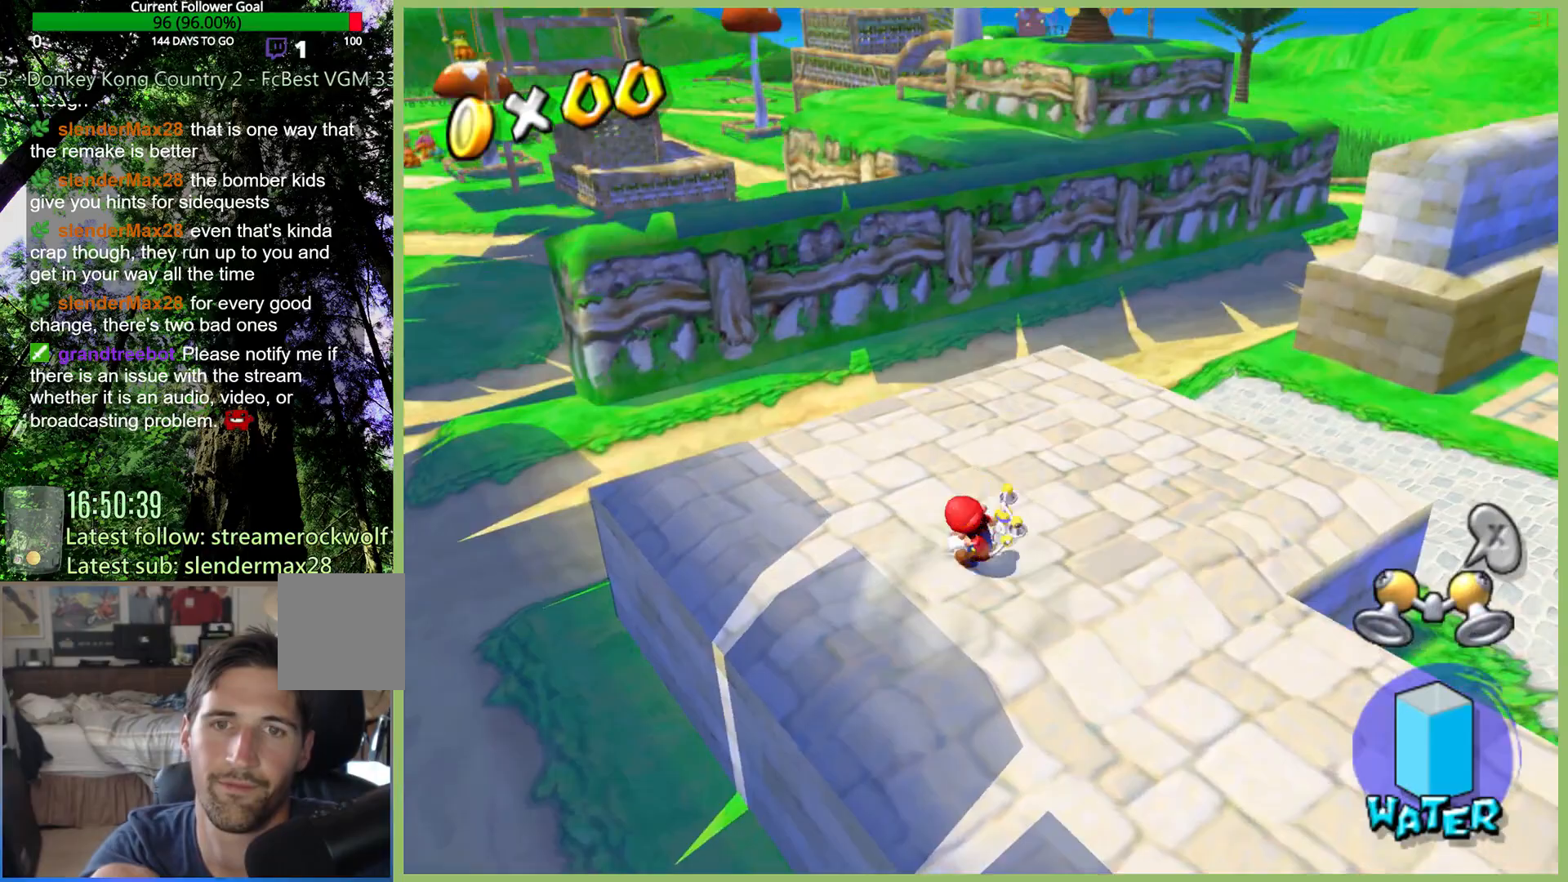
{"buttons": [], "left_stick": "center", "right_stick": "center", "button_events": []}
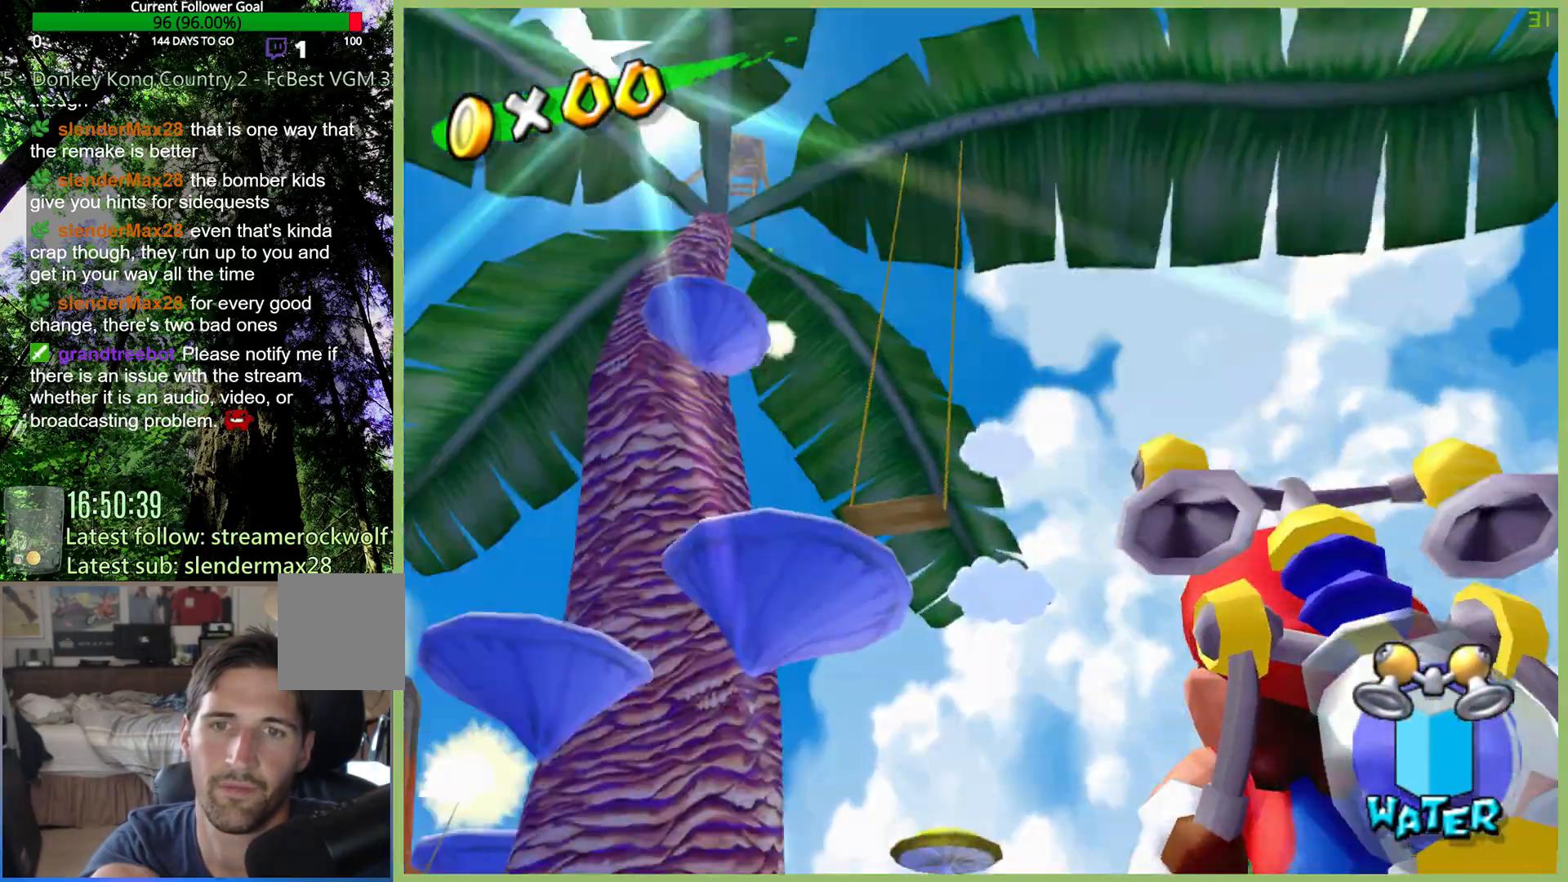
{"buttons": [], "left_stick": "up-right", "right_stick": "center", "button_events": []}
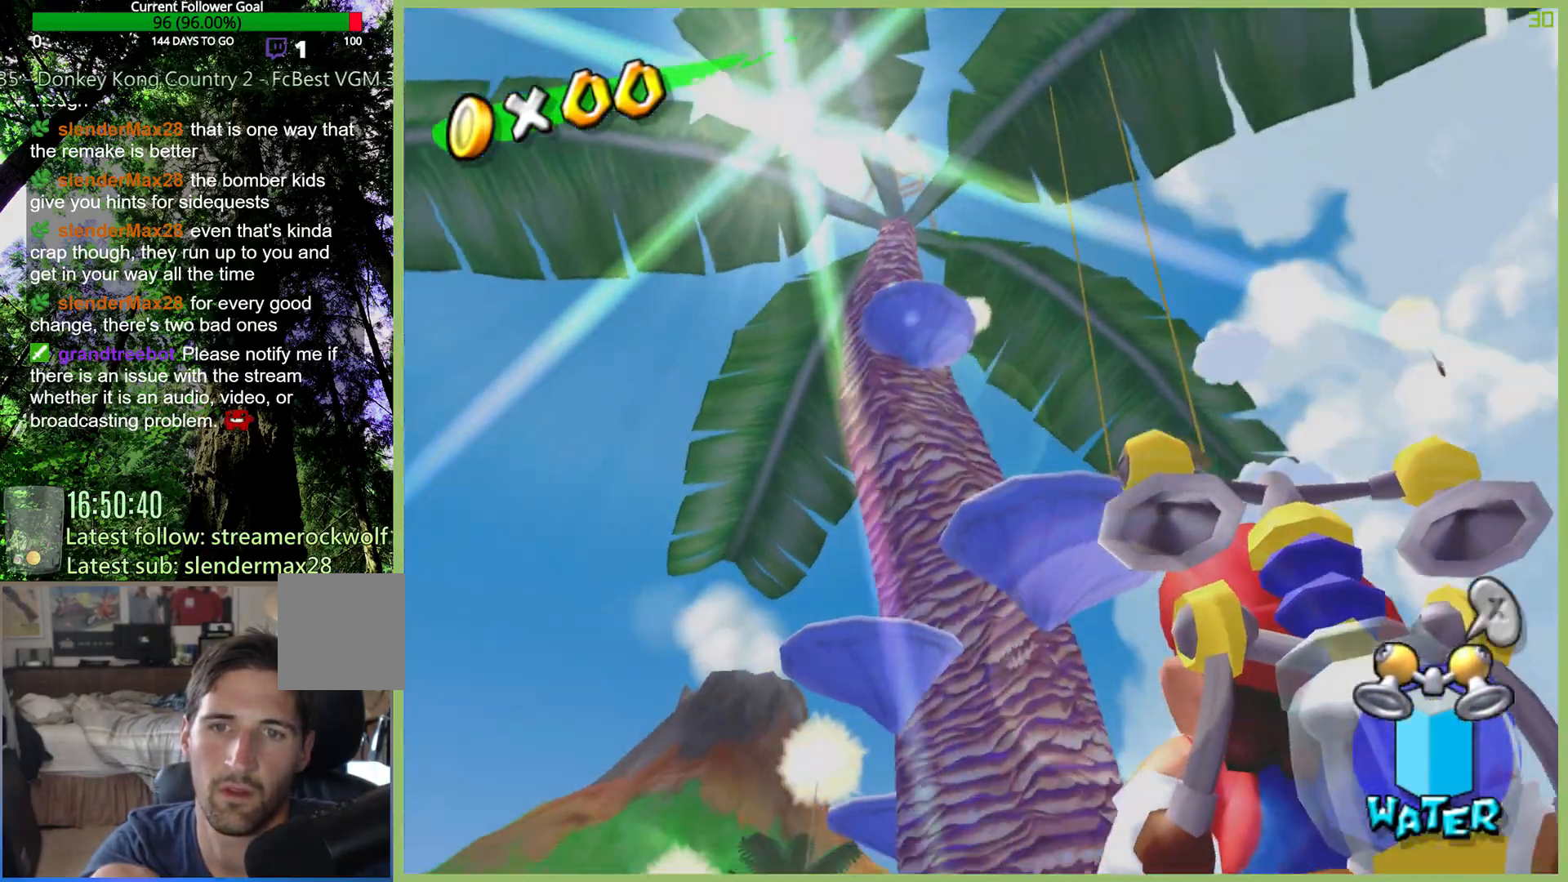
{"buttons": [], "left_stick": "center", "right_stick": "center", "button_events": []}
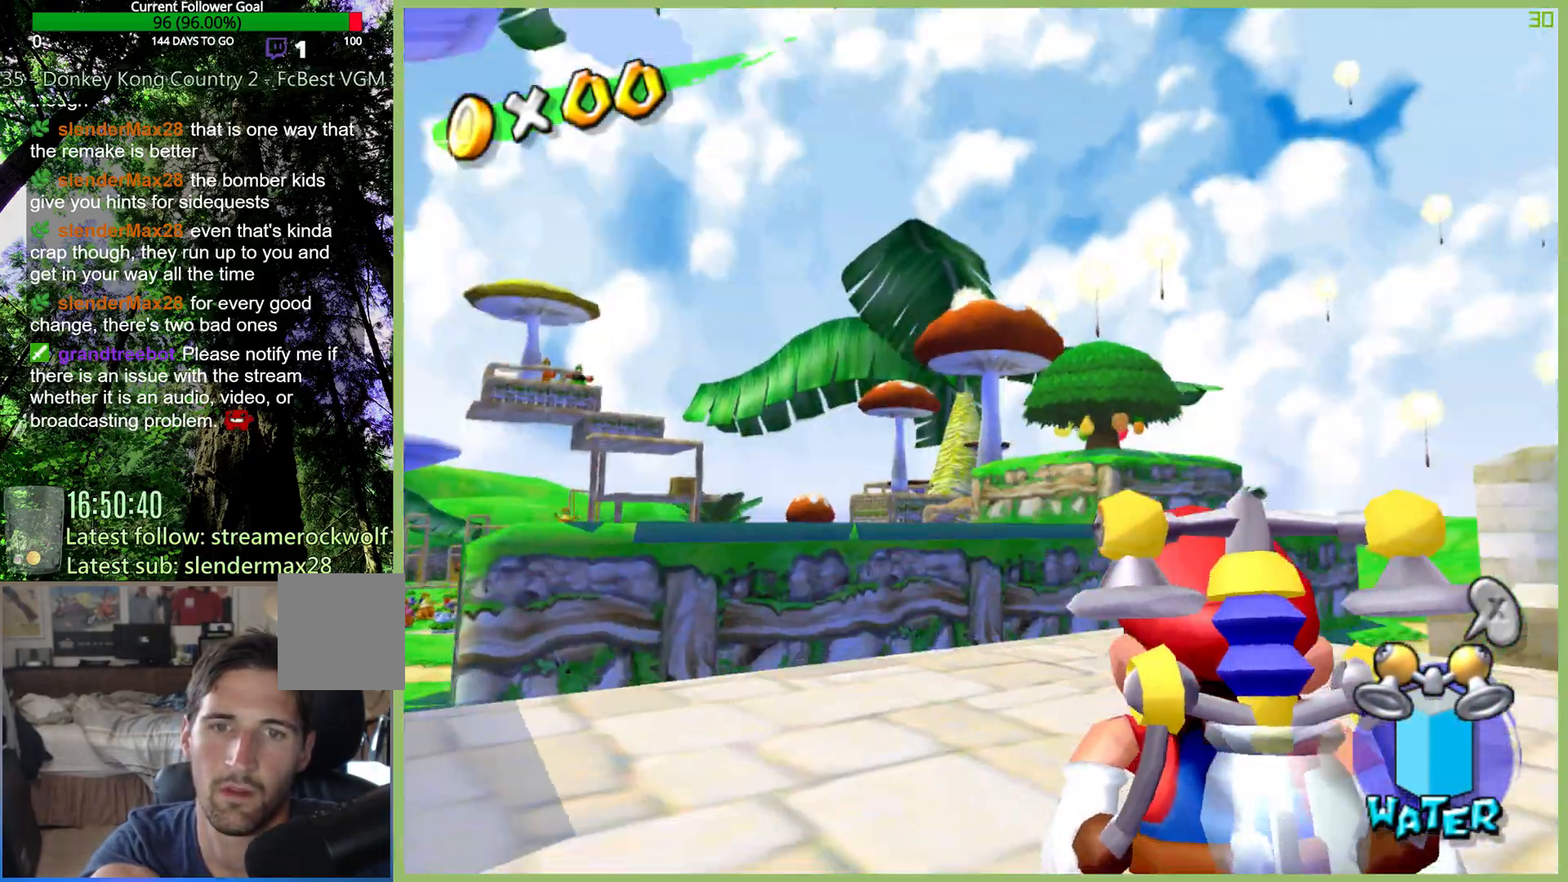
{"buttons": [], "left_stick": "center", "right_stick": "center", "button_events": []}
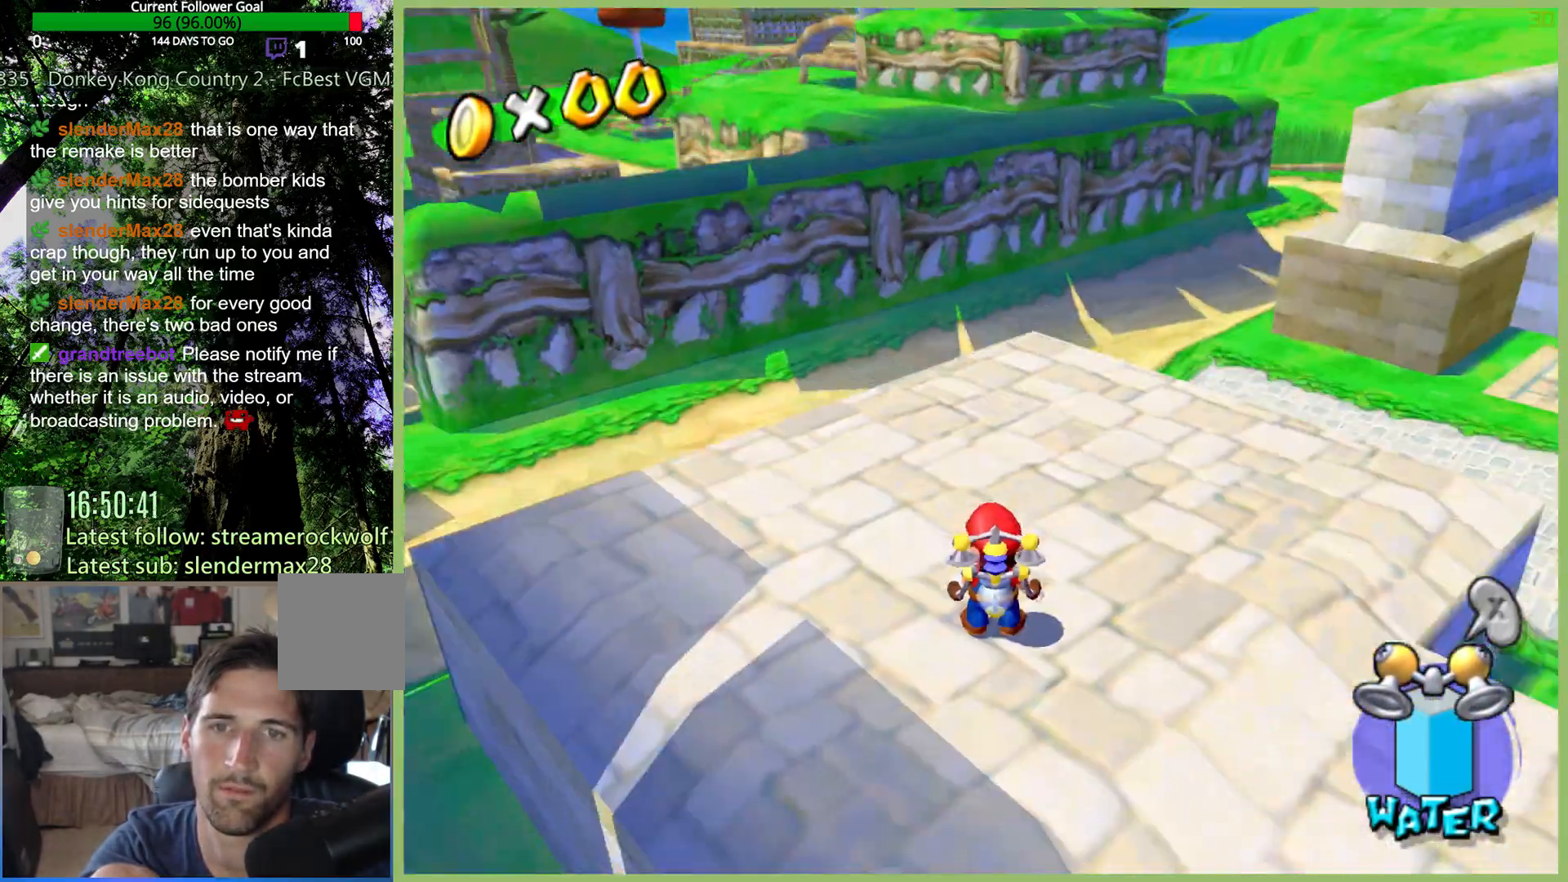
{"buttons": [], "left_stick": "up-right", "right_stick": "center", "button_events": []}
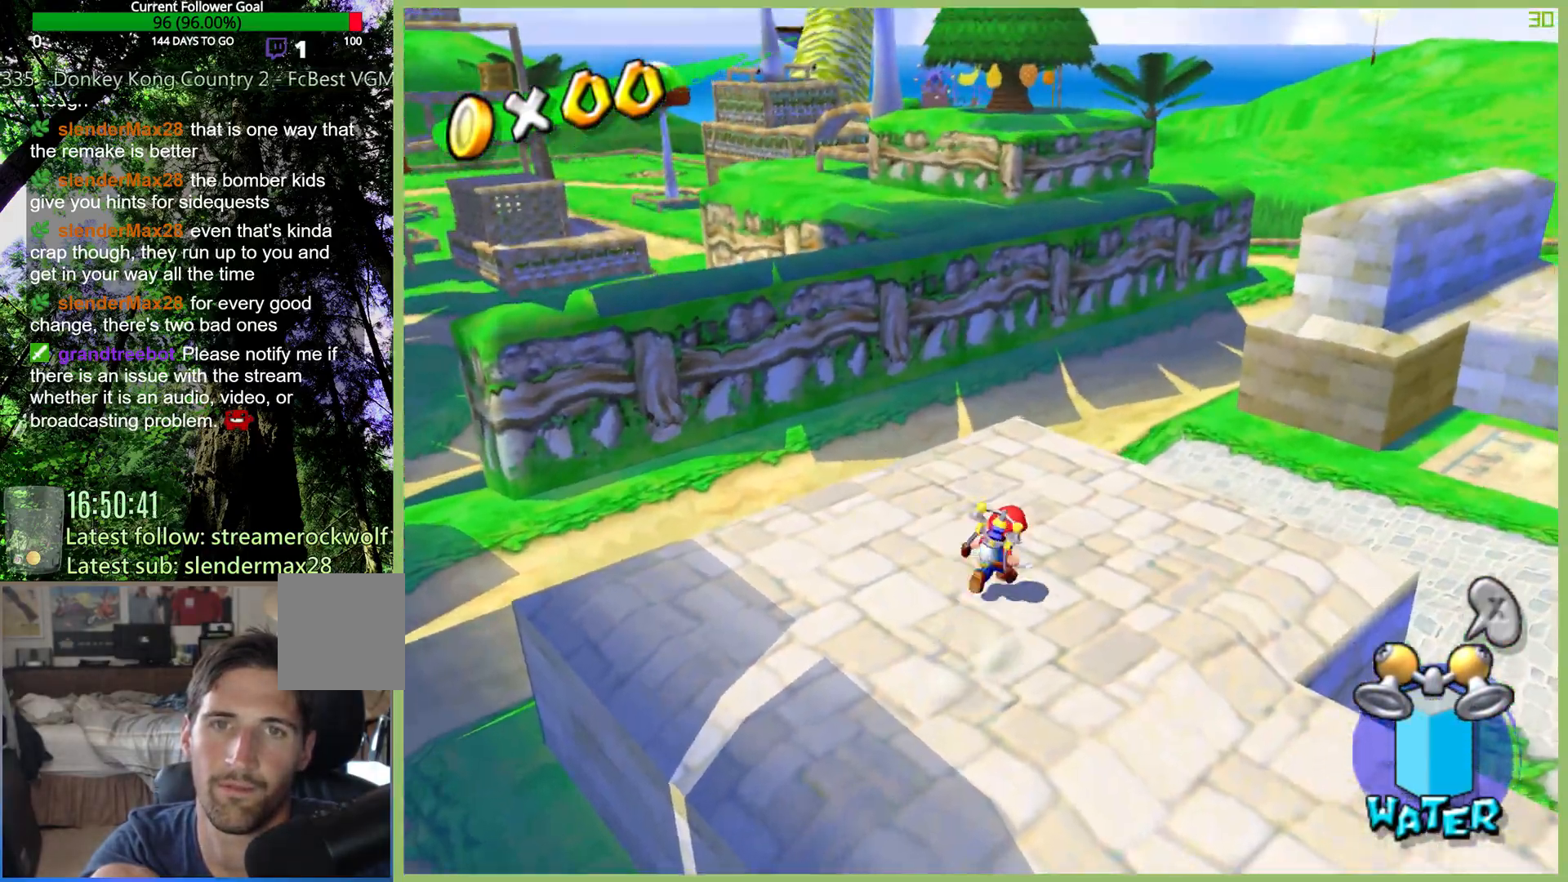
{"buttons": [], "left_stick": "up", "right_stick": "center", "button_events": [[200, "L1", "down"], [300, "L1", "up"]]}
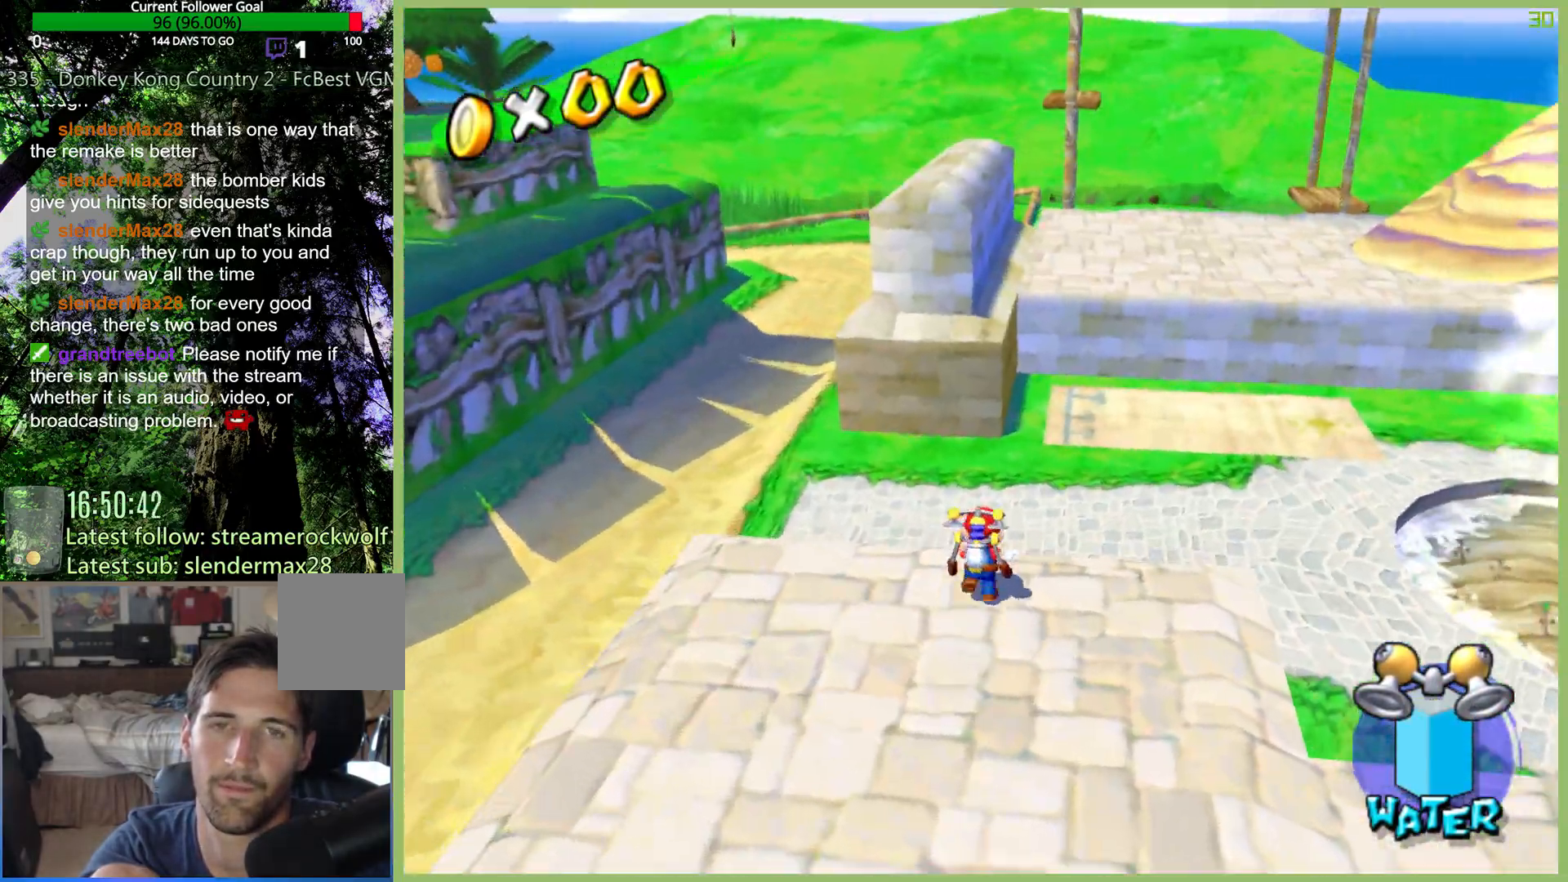
{"buttons": ["R2"], "left_stick": "up", "right_stick": "center", "button_events": [[333, "R2", "down"]]}
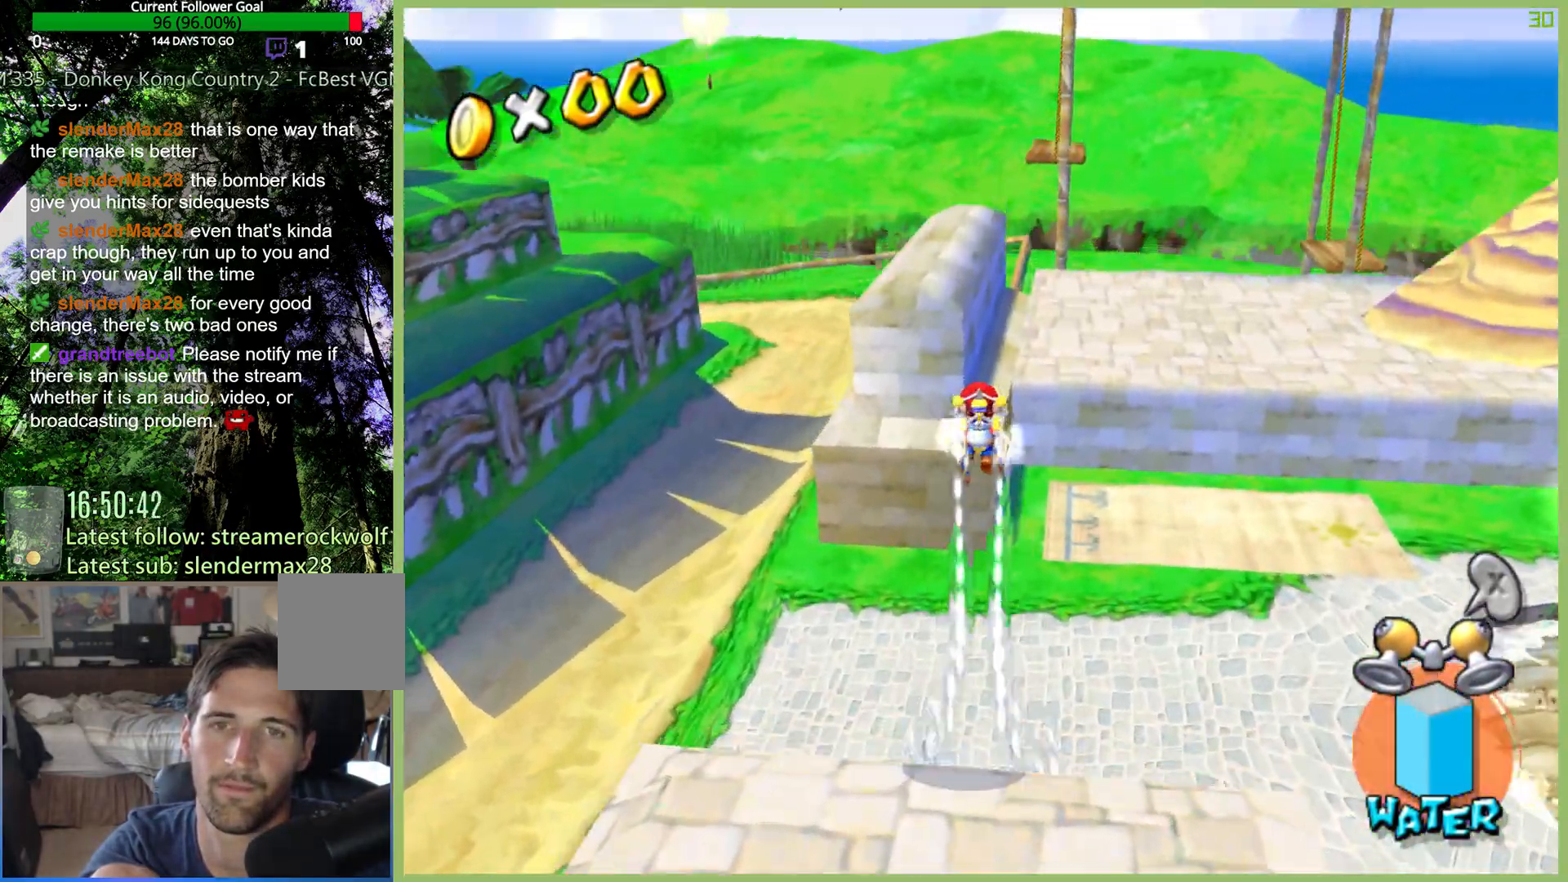
{"buttons": ["R2"], "left_stick": "up-left", "right_stick": "center", "button_events": []}
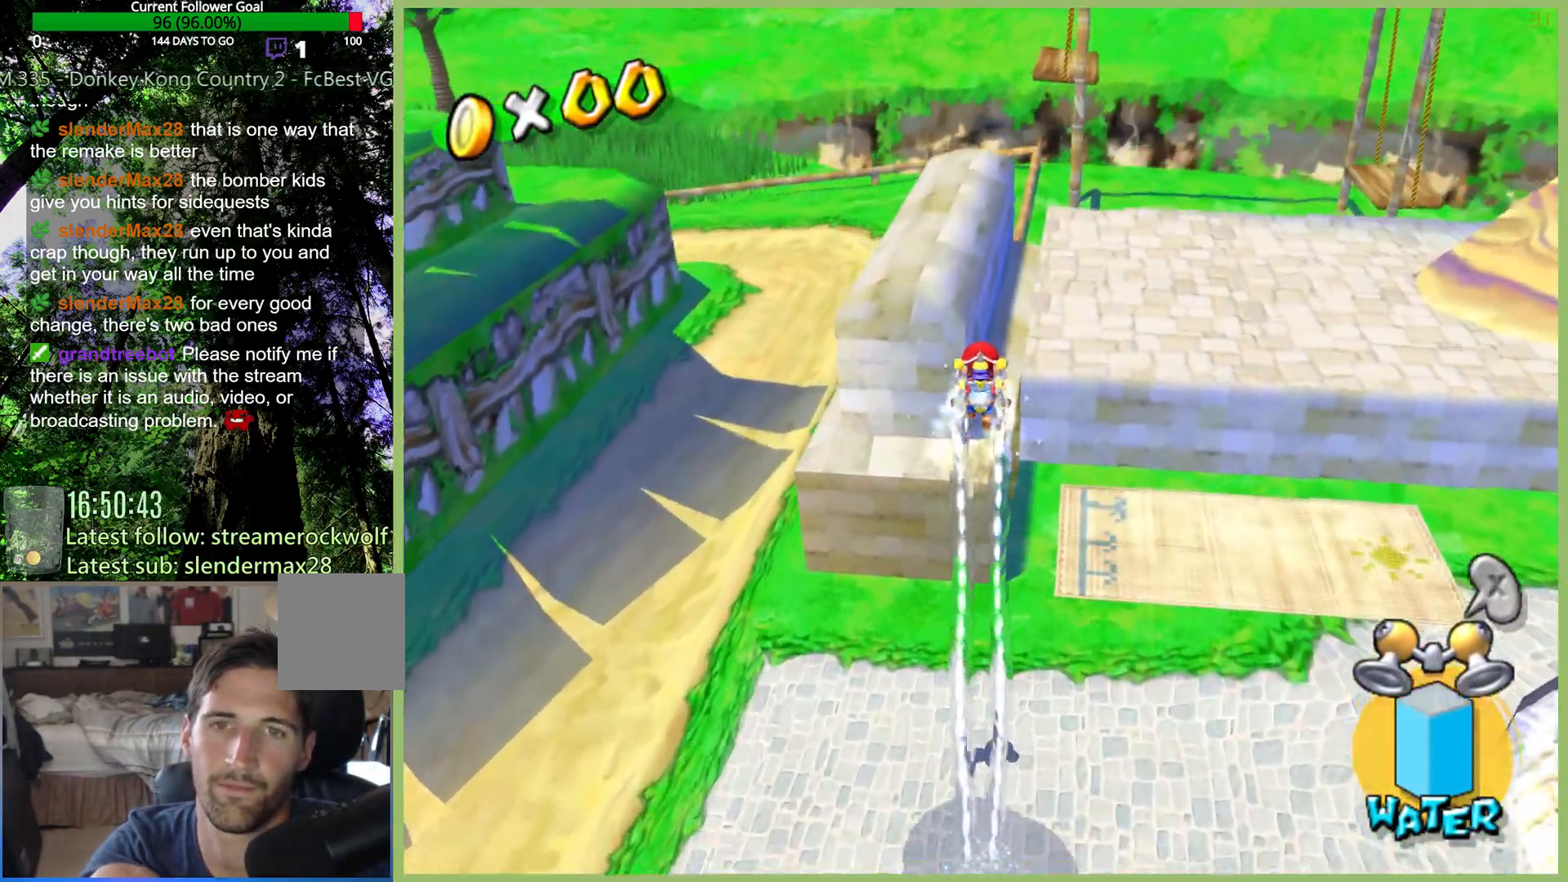
{"buttons": ["R2"], "left_stick": "up", "right_stick": "center", "button_events": []}
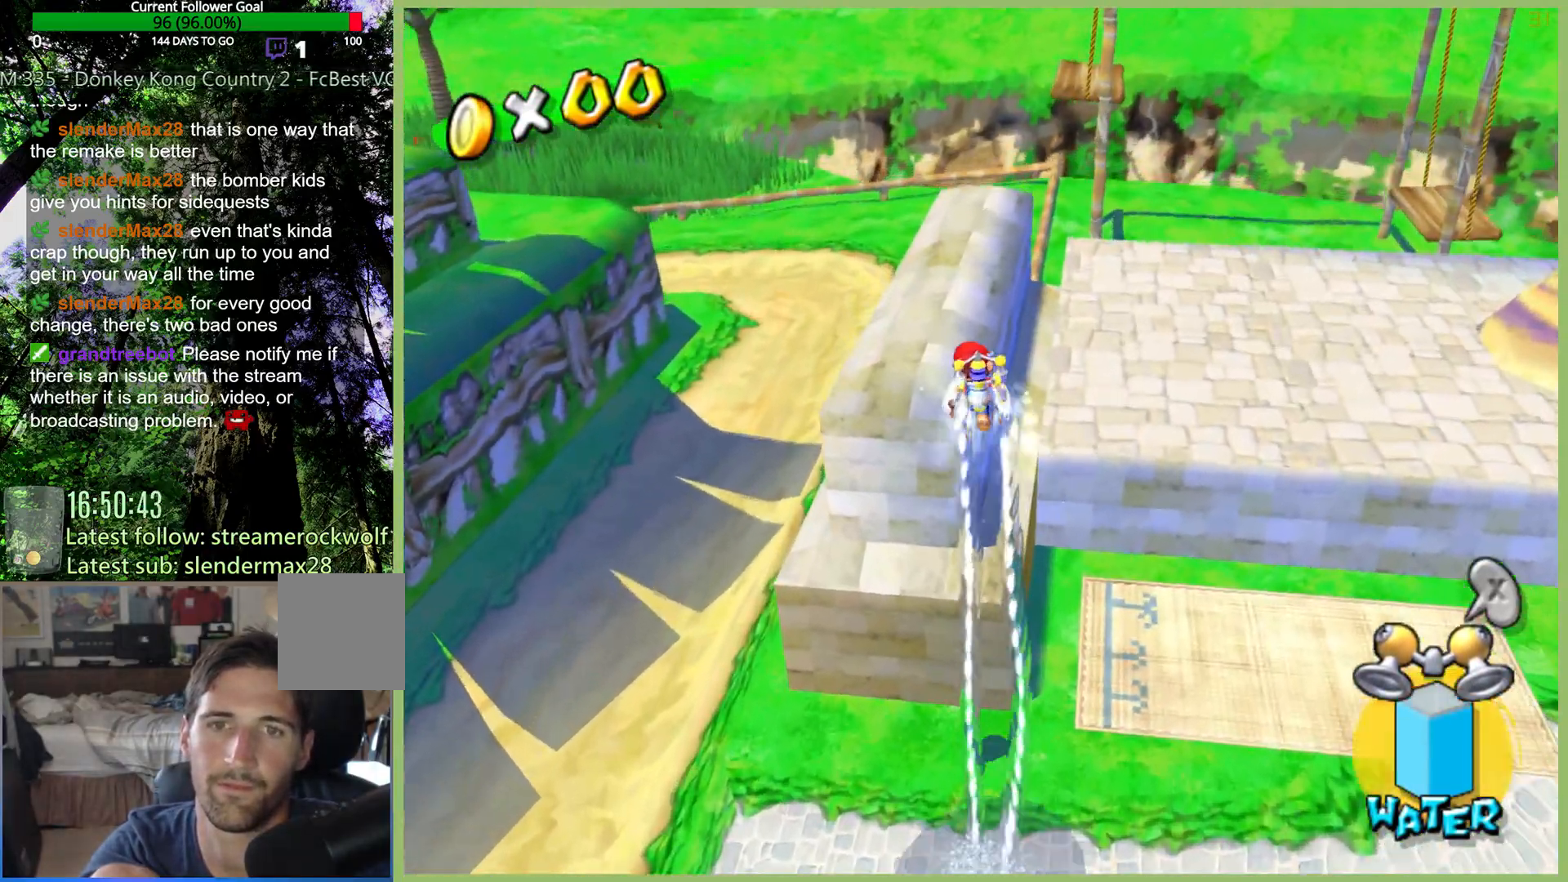
{"buttons": [], "left_stick": "up", "right_stick": "center", "button_events": [[167, "R2", "up"]]}
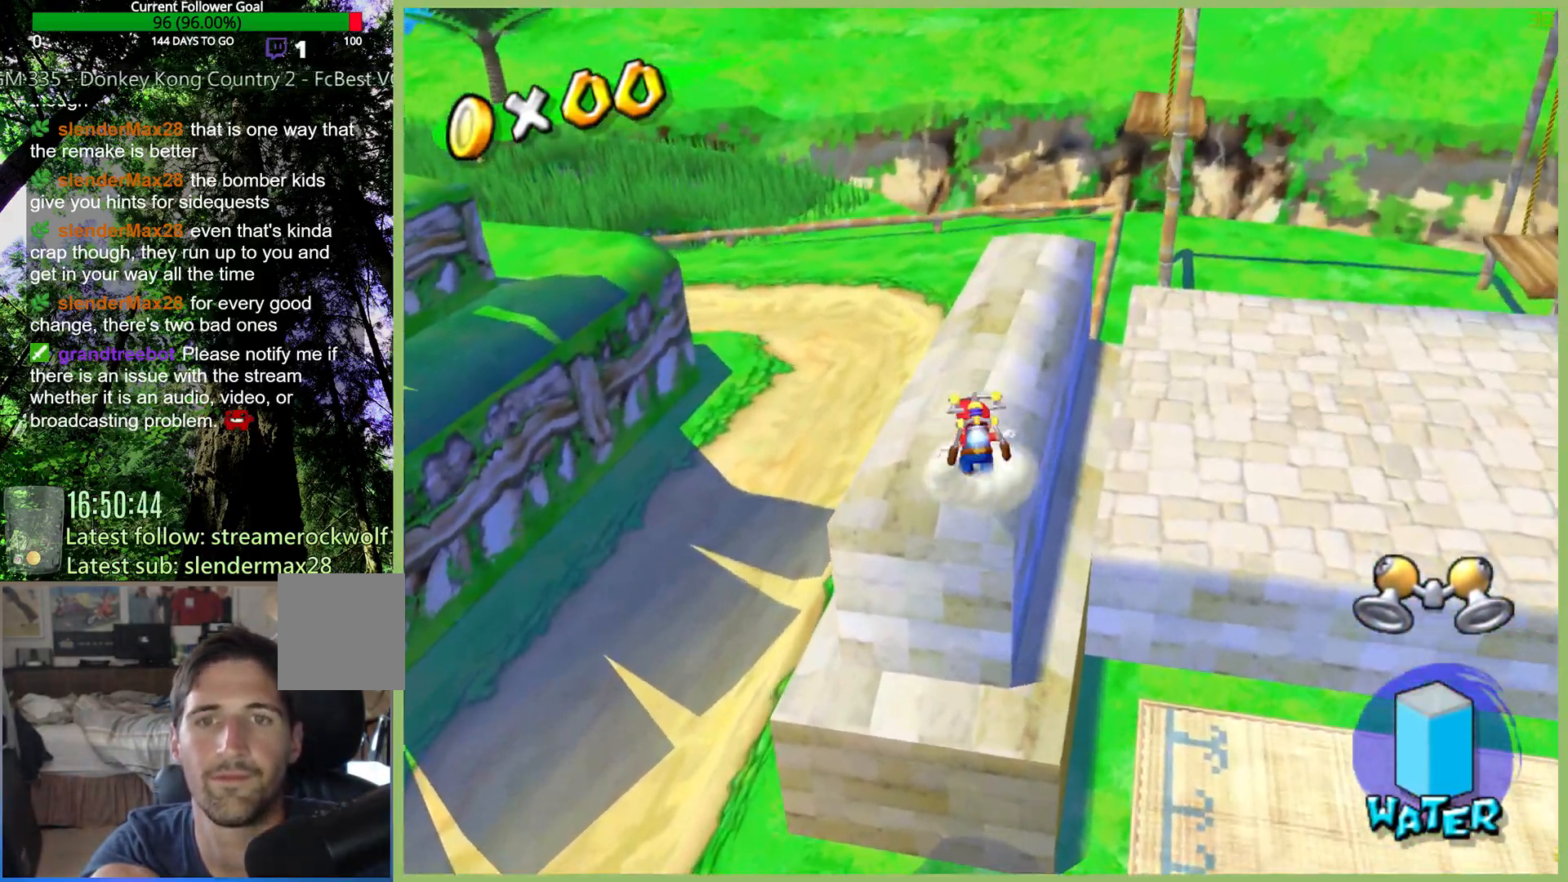
{"buttons": [], "left_stick": "up-left", "right_stick": "left", "button_events": []}
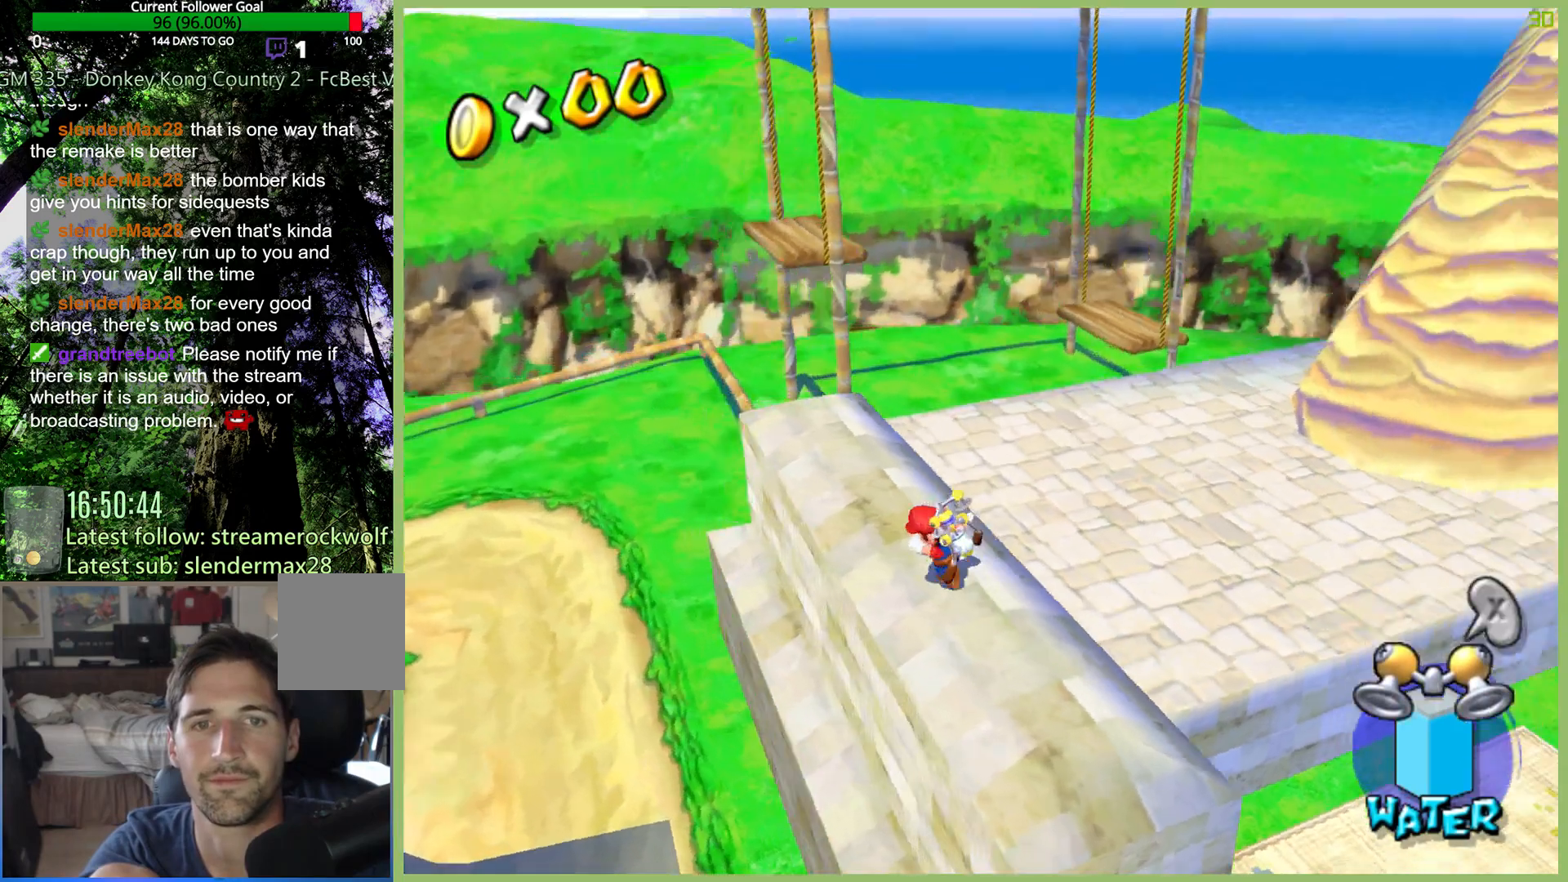
{"buttons": [], "left_stick": "up", "right_stick": "center", "button_events": [[400, "A", "down"], [500, "A", "up"]]}
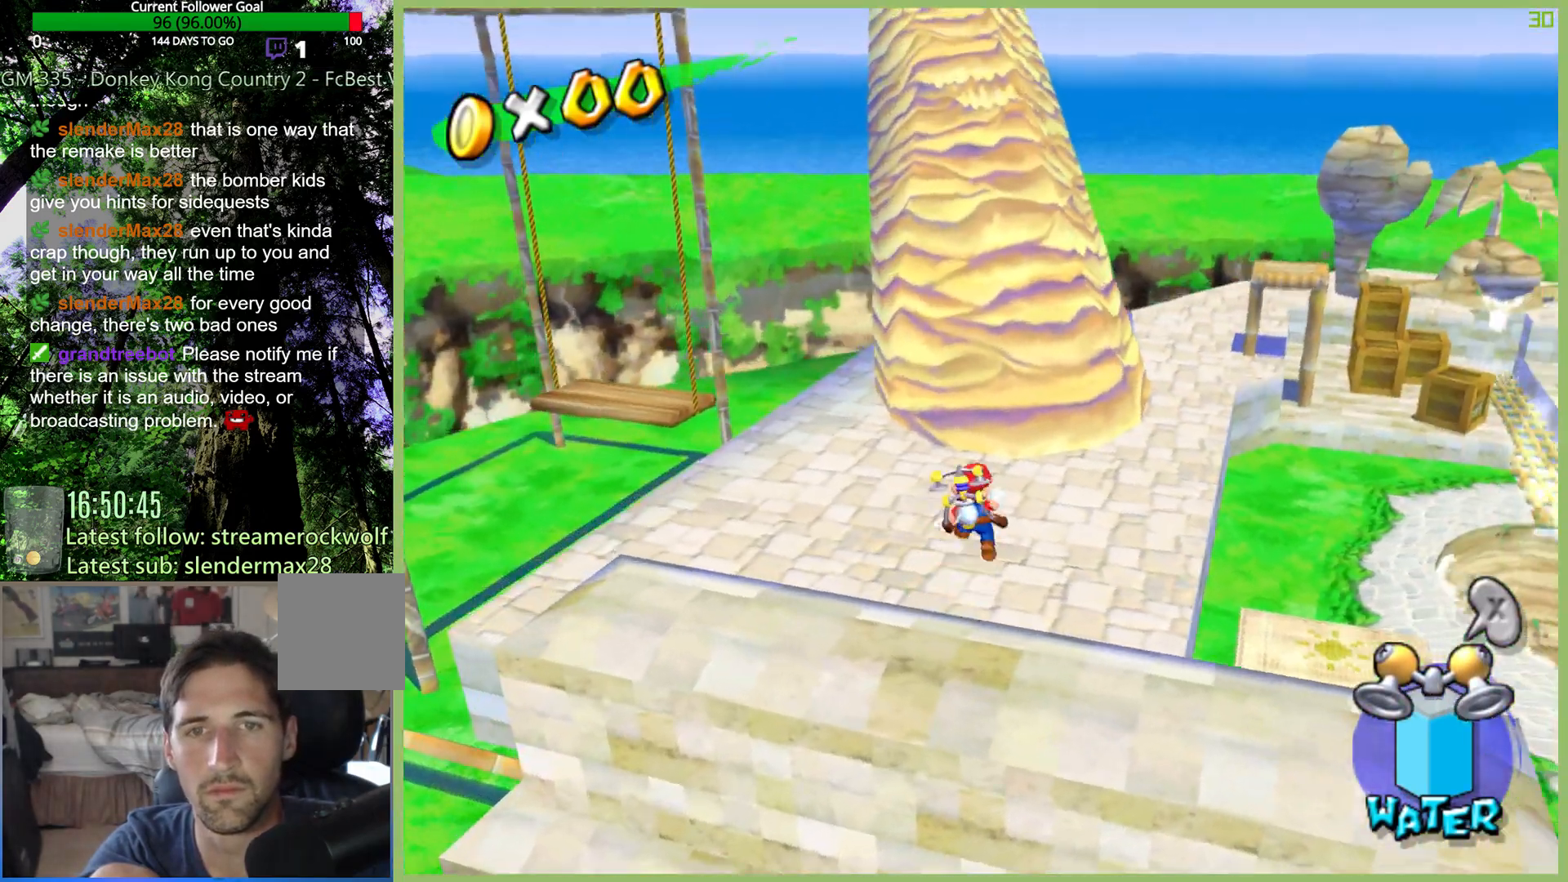
{"buttons": [], "left_stick": "up", "right_stick": "center", "button_events": []}
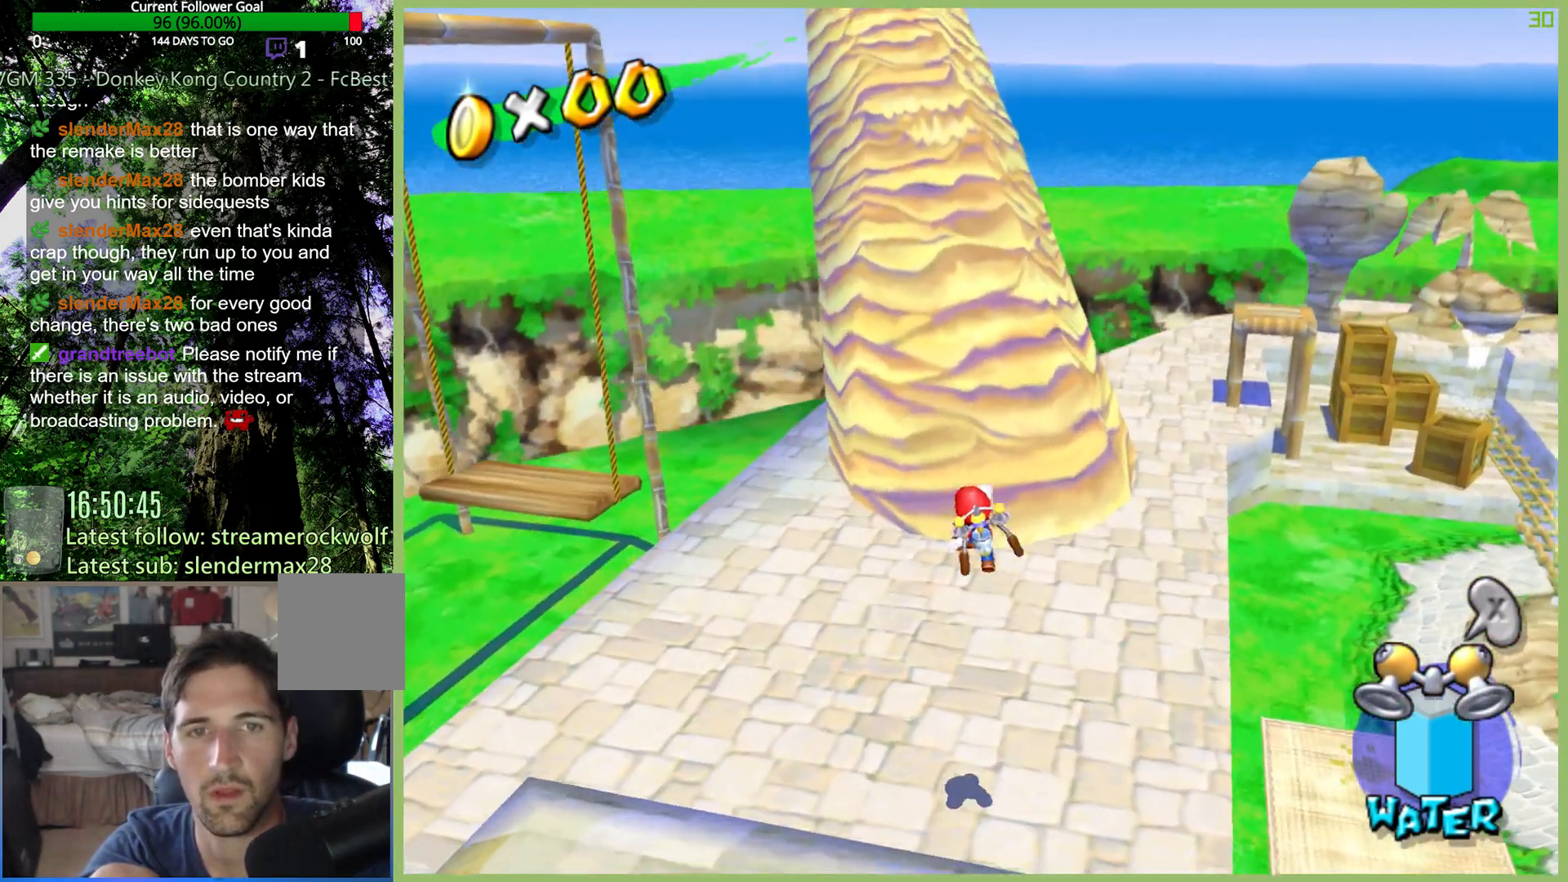
{"buttons": ["A"], "left_stick": "up", "right_stick": "center", "button_events": [[500, "A", "down"]]}
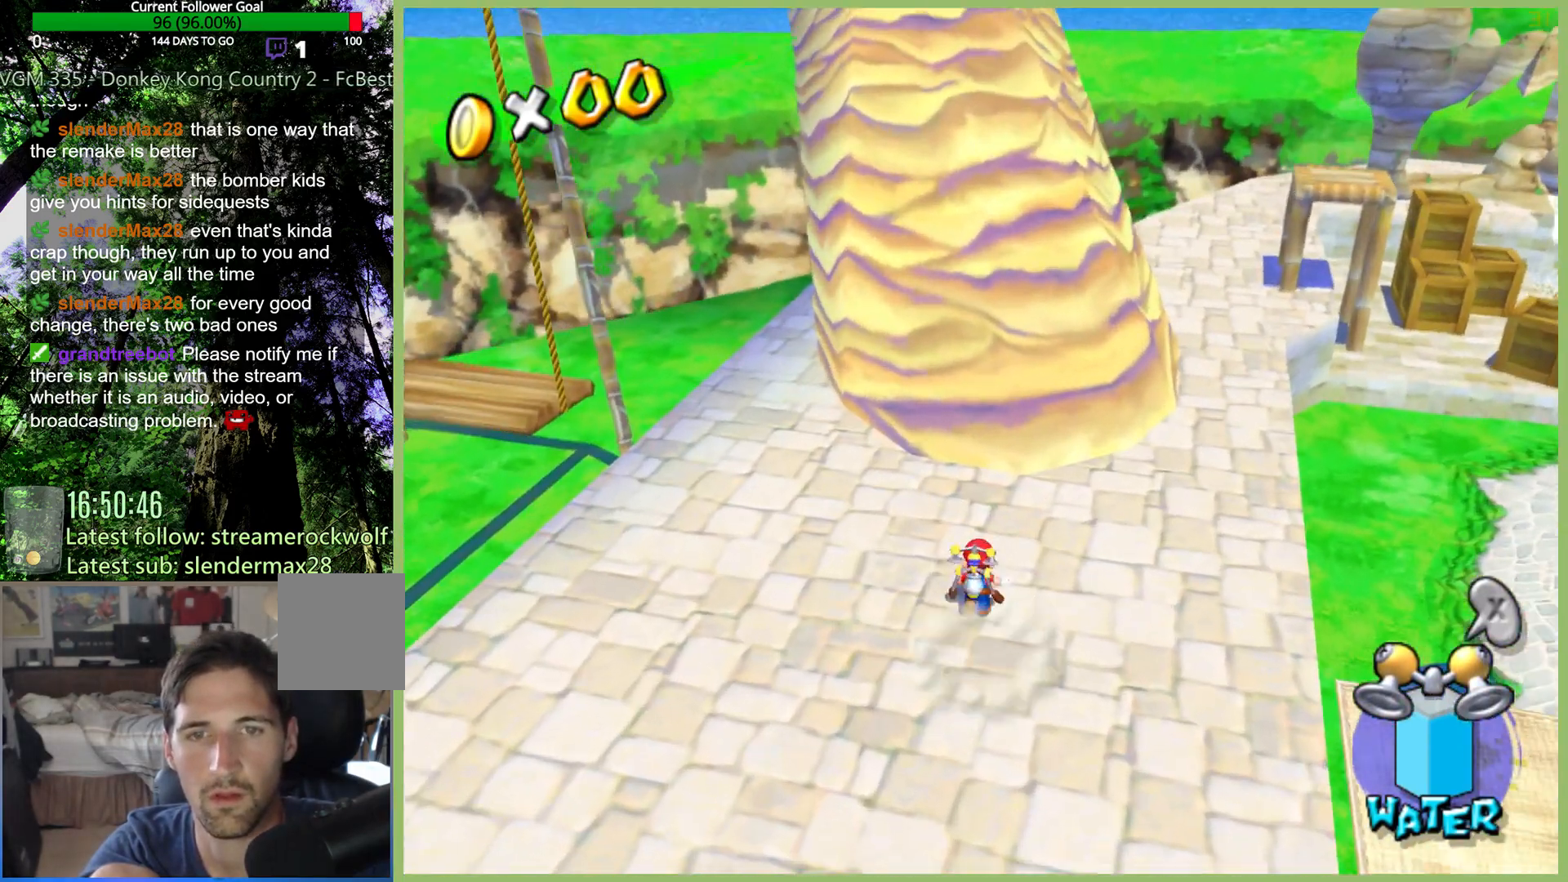
{"buttons": [], "left_stick": "up", "right_stick": "center", "button_events": [[100, "X", "down"], [167, "A", "up"], [267, "X", "up"]]}
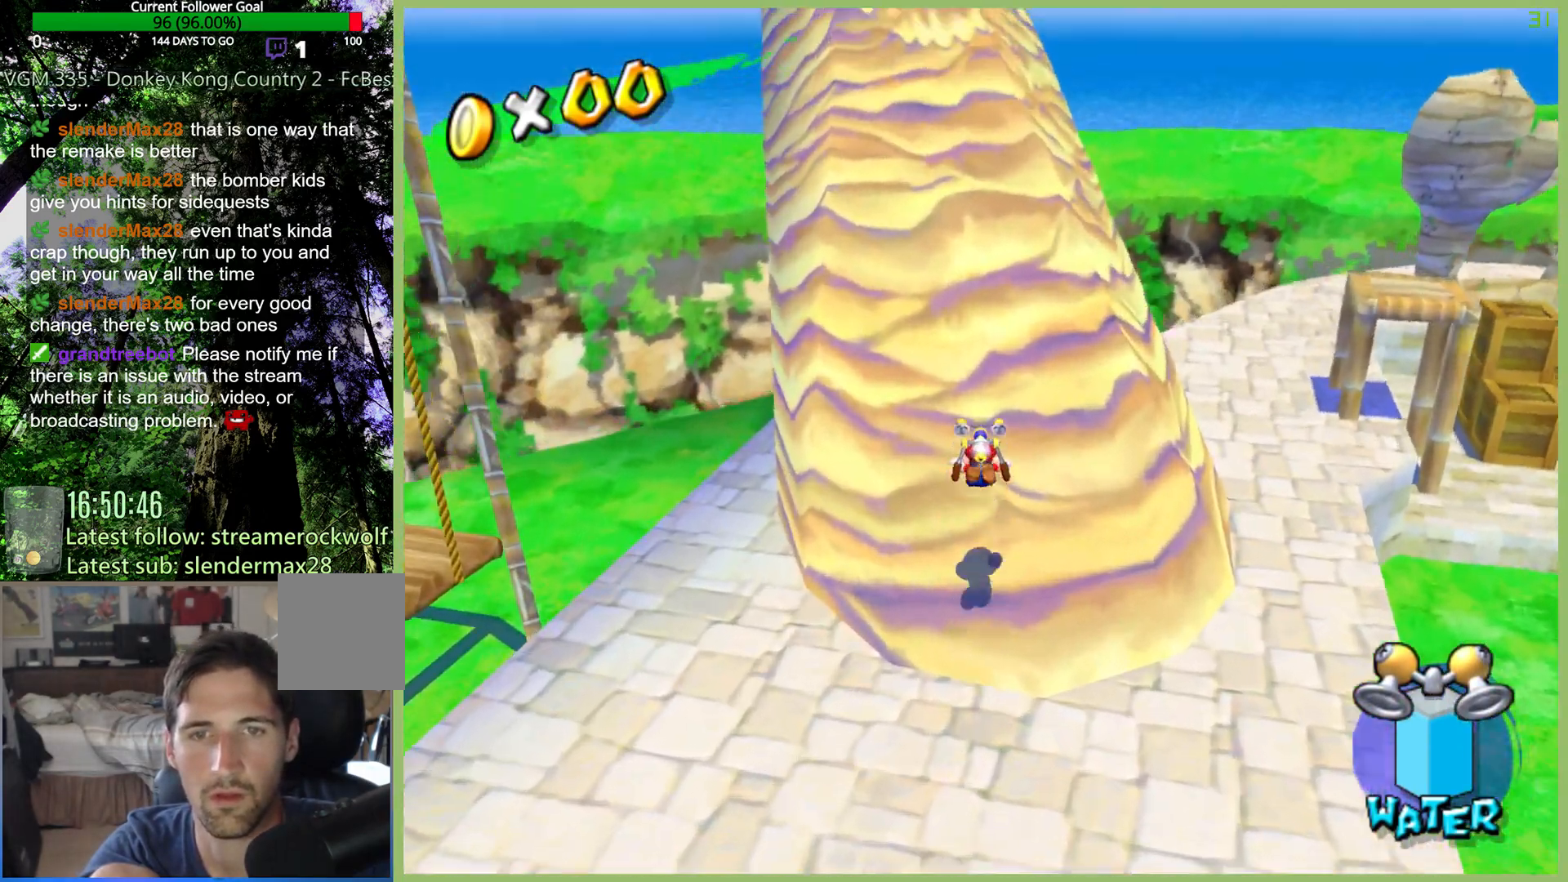
{"buttons": [], "left_stick": "up", "right_stick": "center", "button_events": []}
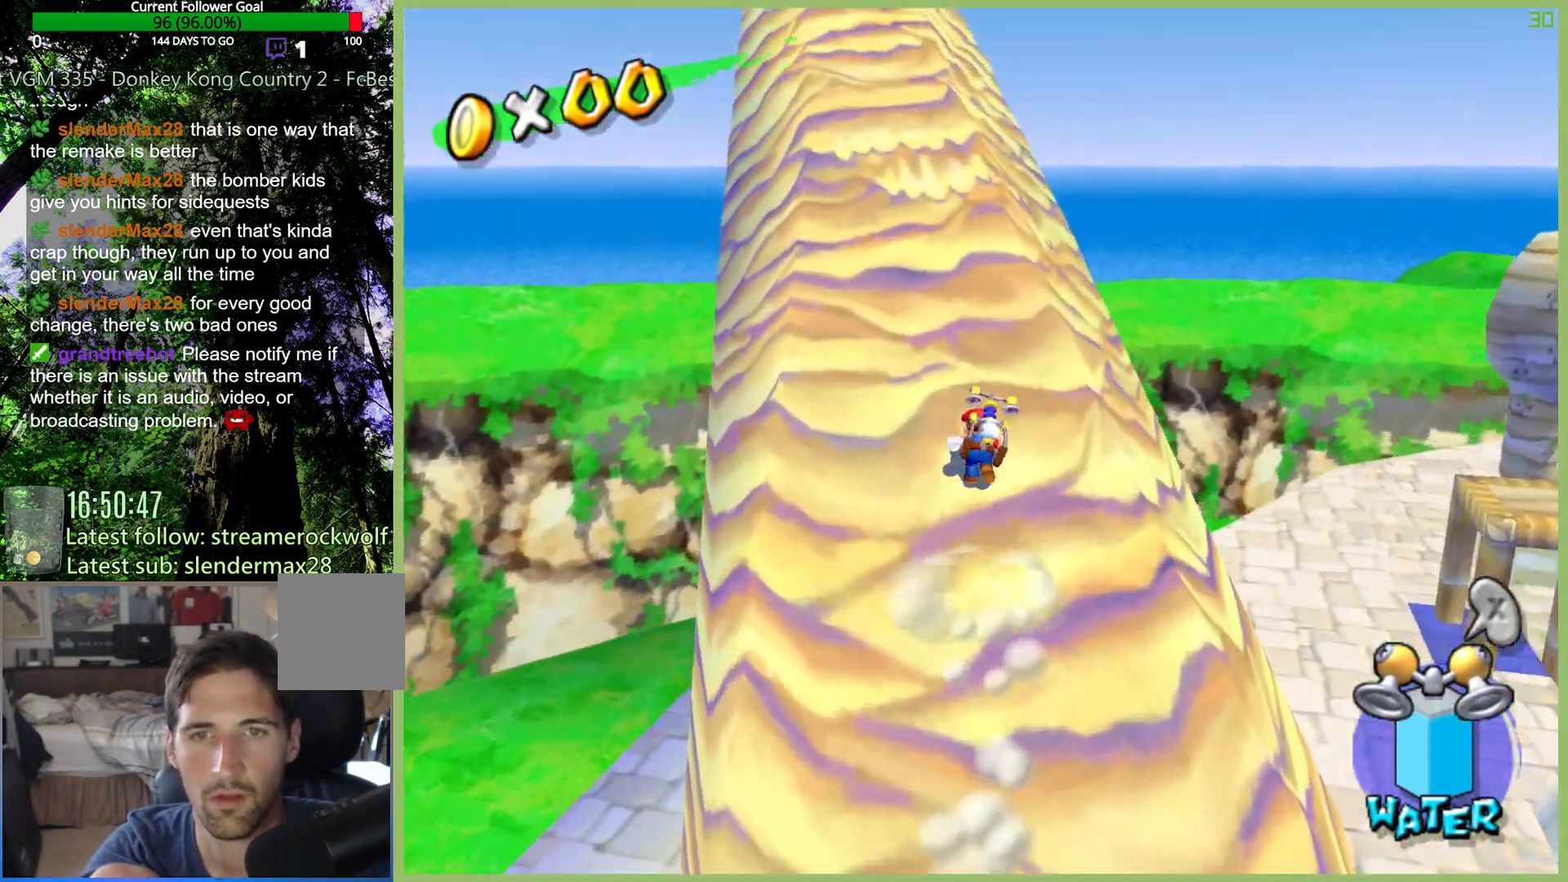
{"buttons": ["X"], "left_stick": "up", "right_stick": "center", "button_events": [[100, "A", "down"], [233, "A", "up"], [467, "X", "down"]]}
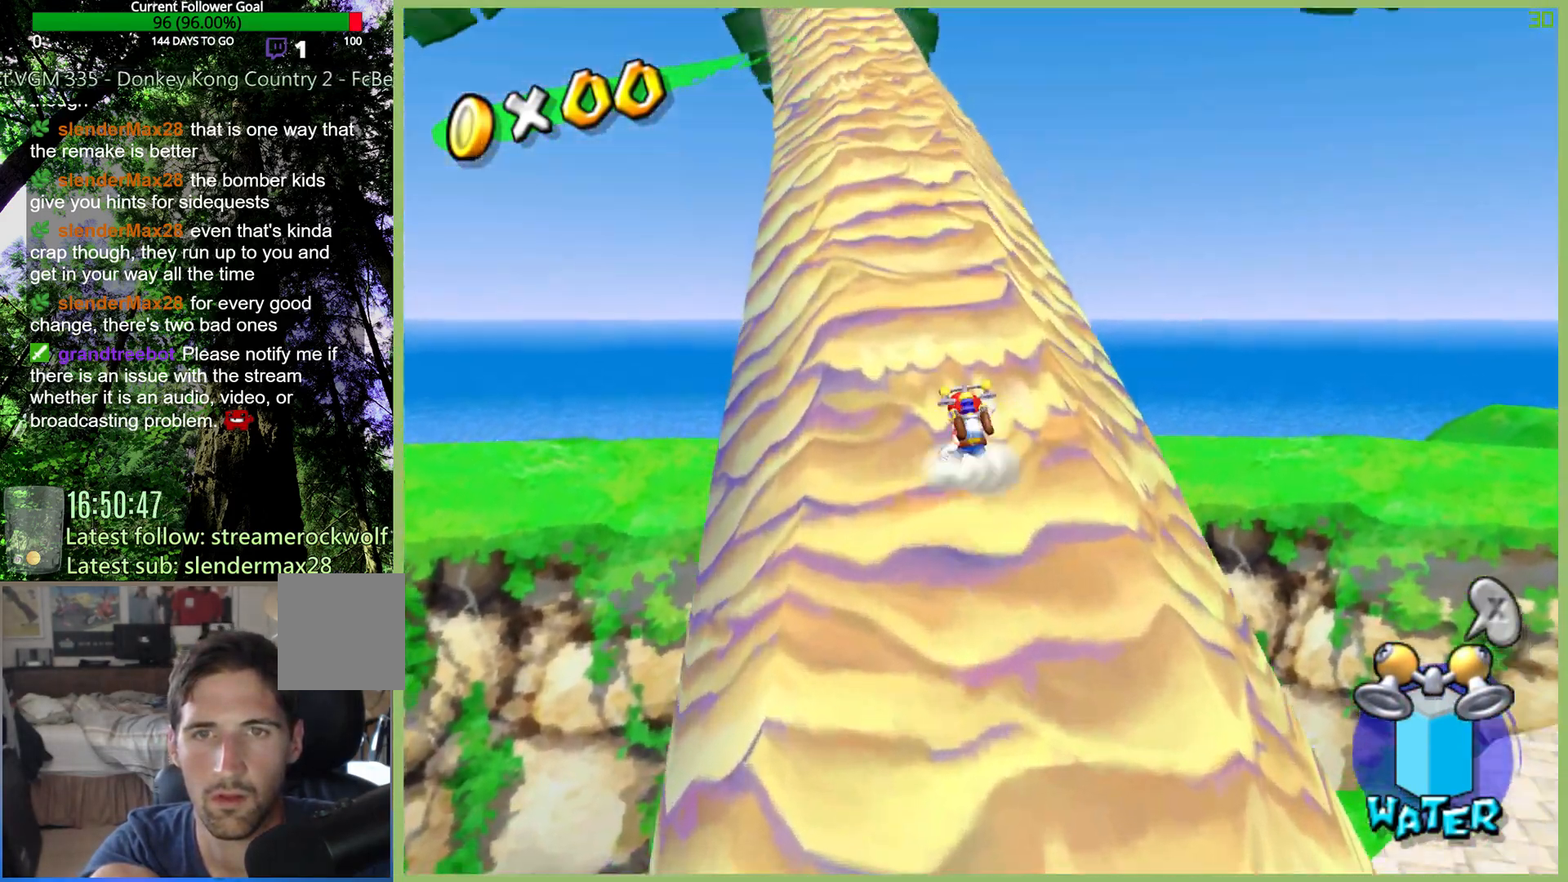
{"buttons": [], "left_stick": "up", "right_stick": "center", "button_events": [[67, "X", "up"], [233, "A", "down"], [367, "A", "up"]]}
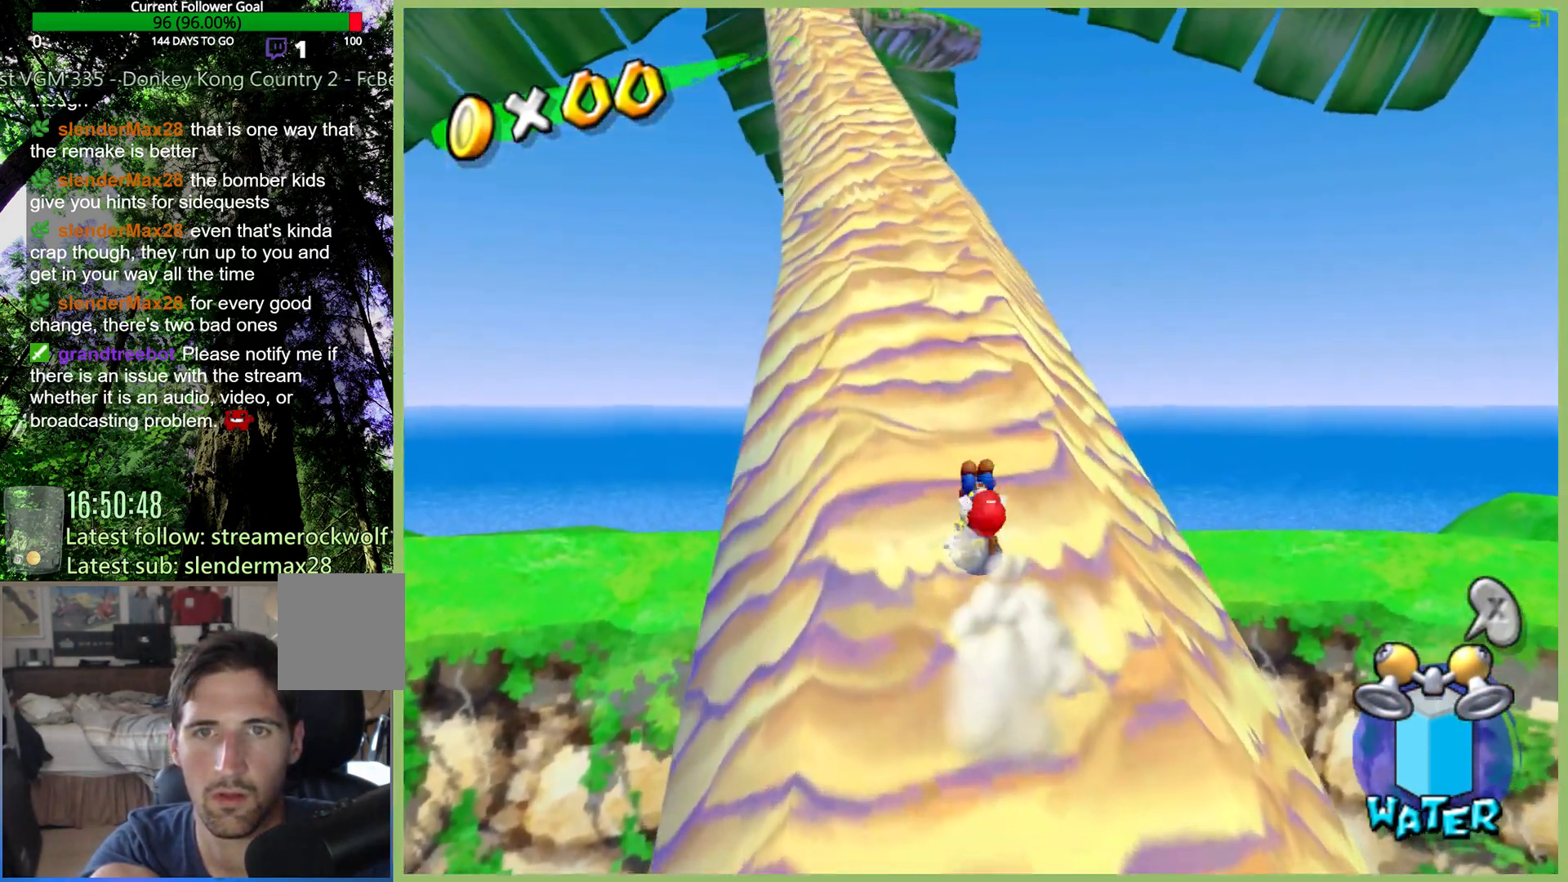
{"buttons": [], "left_stick": "up", "right_stick": "center", "button_events": []}
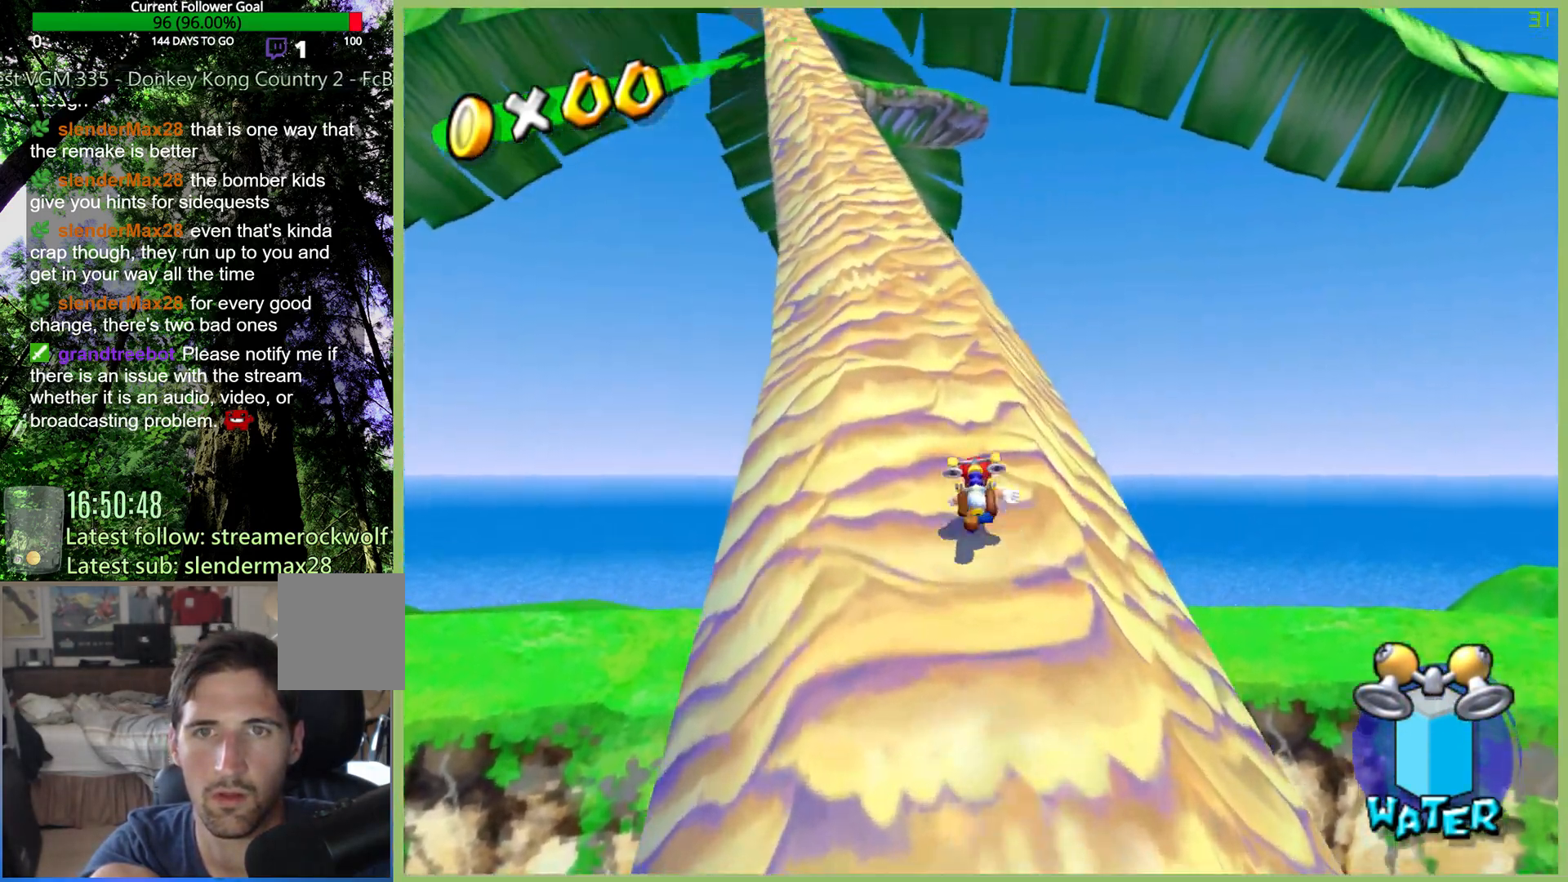
{"buttons": [], "left_stick": "up", "right_stick": "center", "button_events": []}
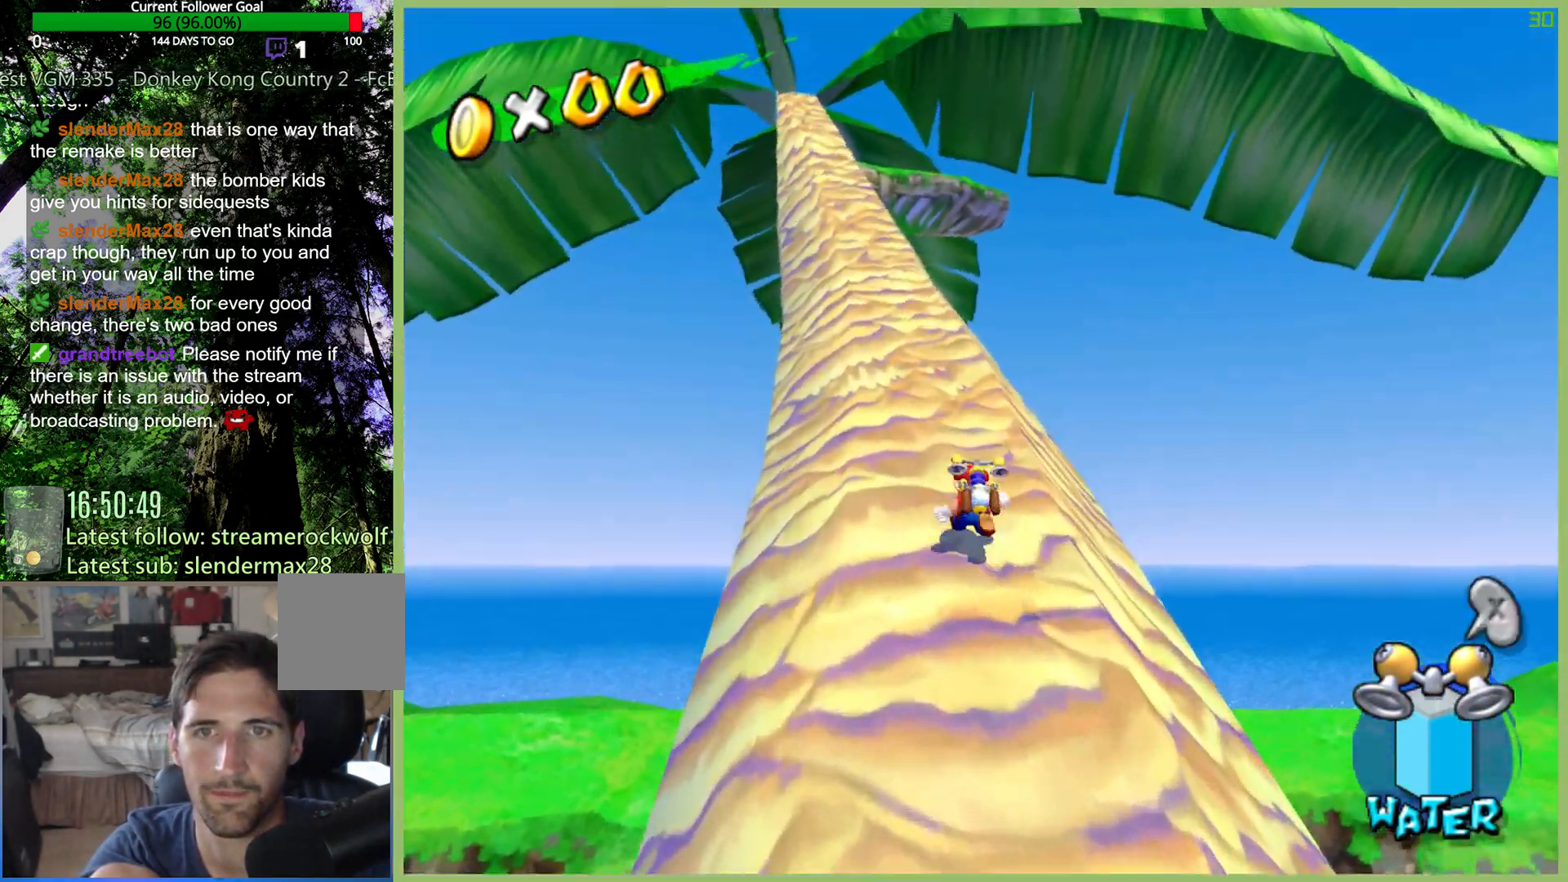
{"buttons": [], "left_stick": "up", "right_stick": "center", "button_events": []}
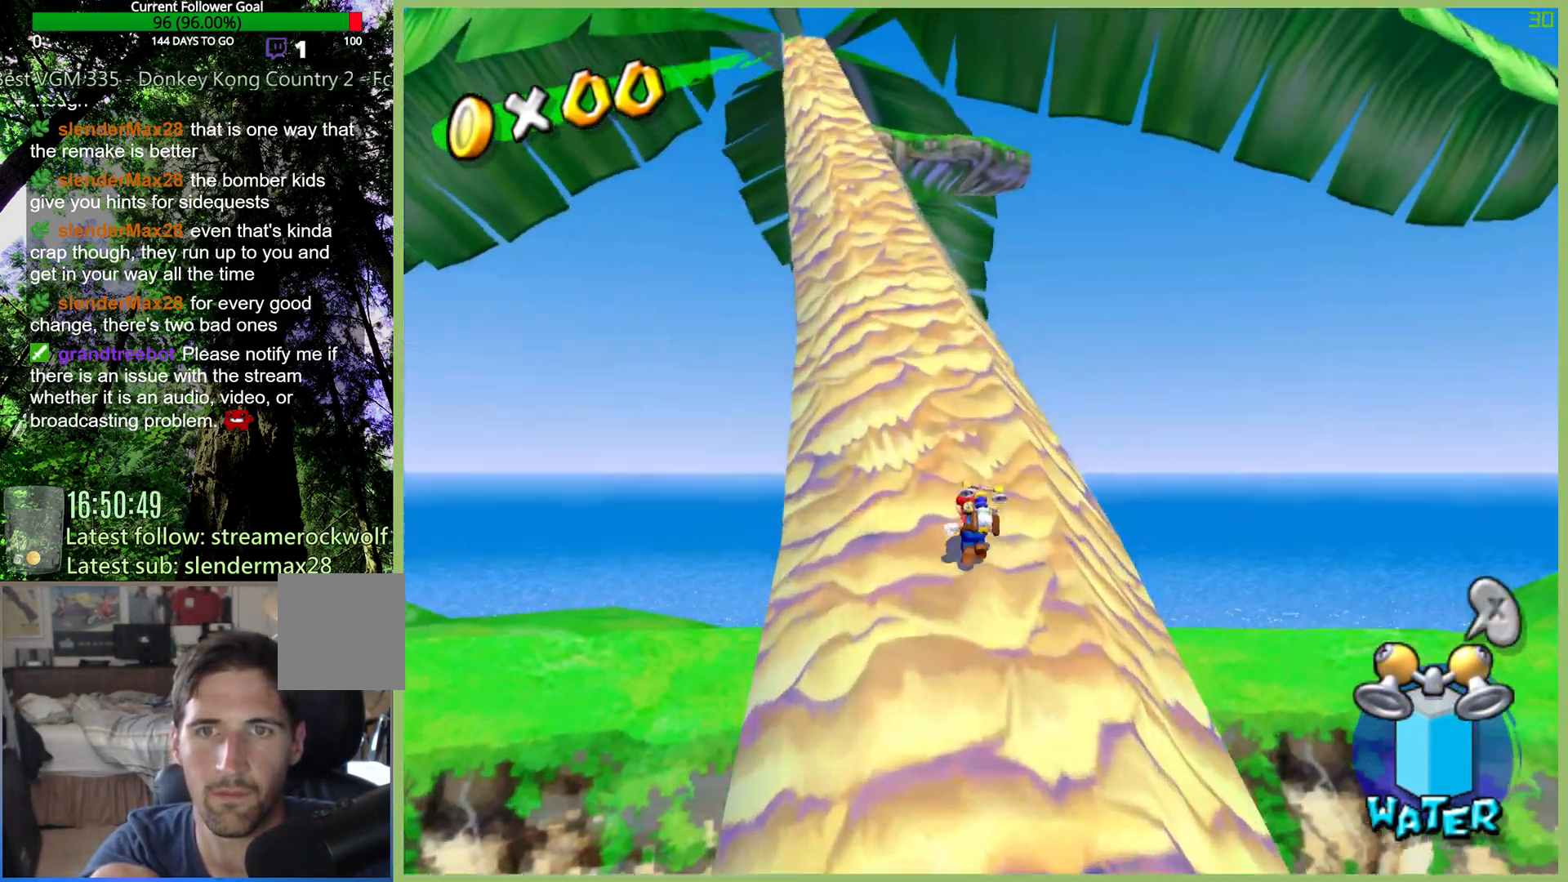
{"buttons": [], "left_stick": "up", "right_stick": "center", "button_events": []}
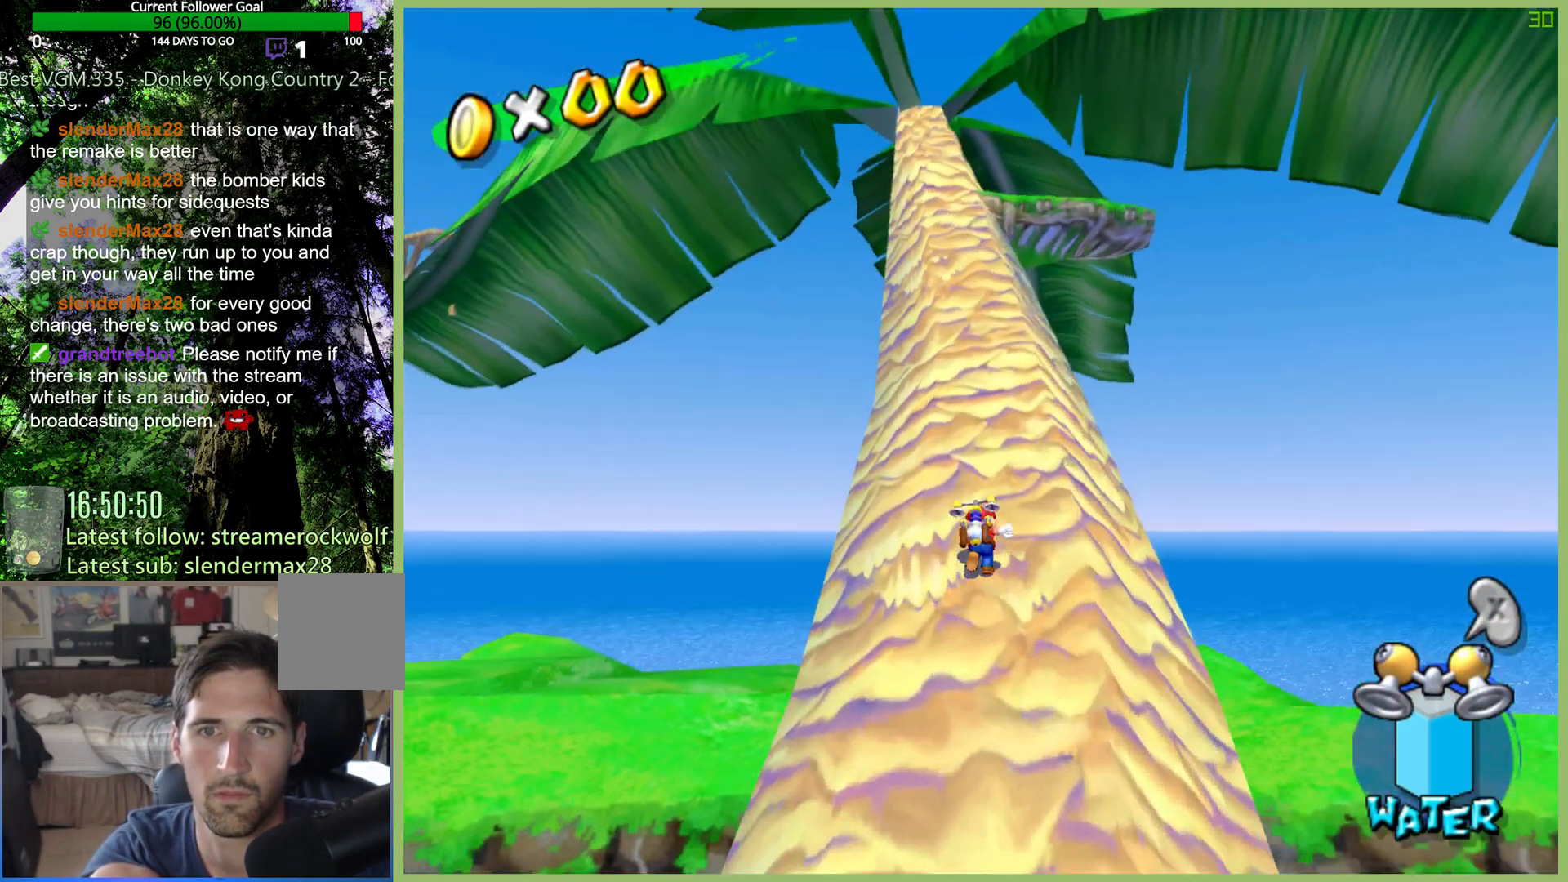
{"buttons": [], "left_stick": "up", "right_stick": "center", "button_events": []}
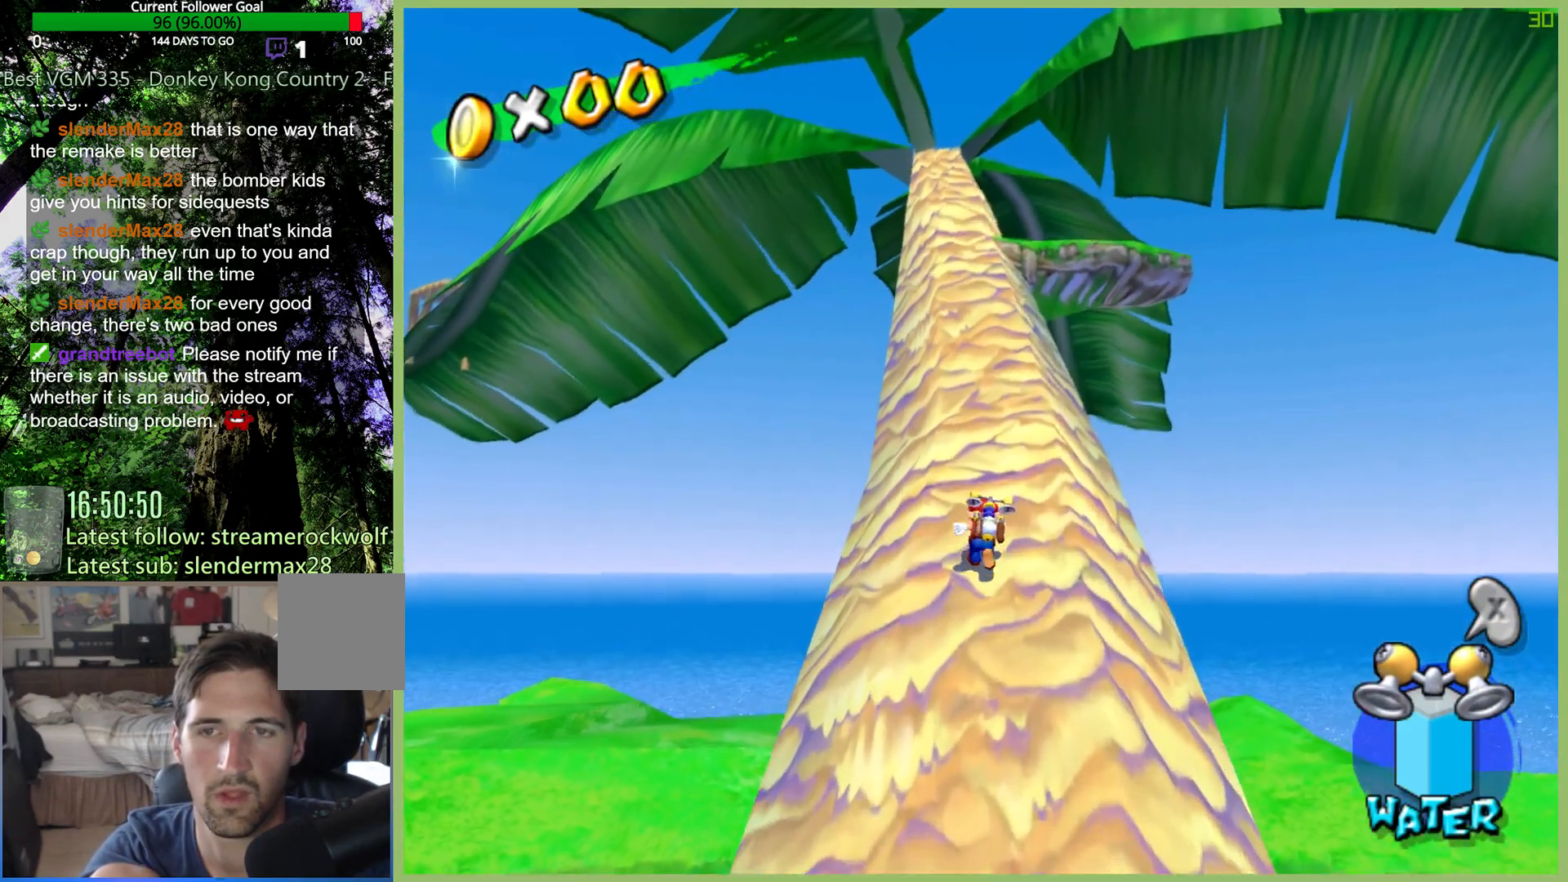
{"buttons": [], "left_stick": "up", "right_stick": "center", "button_events": []}
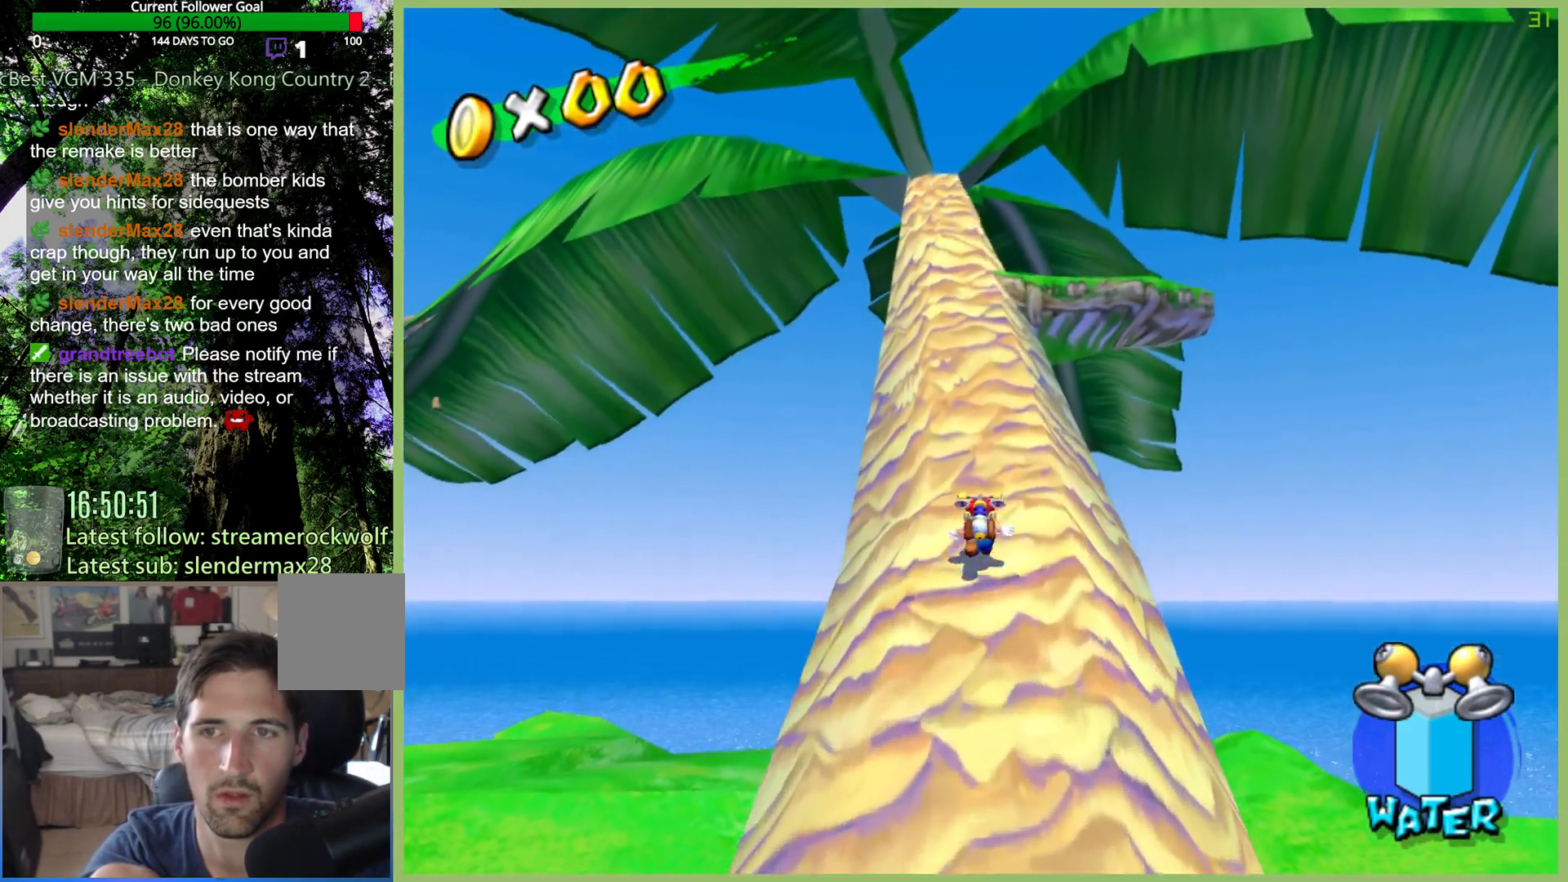
{"buttons": [], "left_stick": "up", "right_stick": "center", "button_events": [[67, "A", "down"], [400, "A", "up"]]}
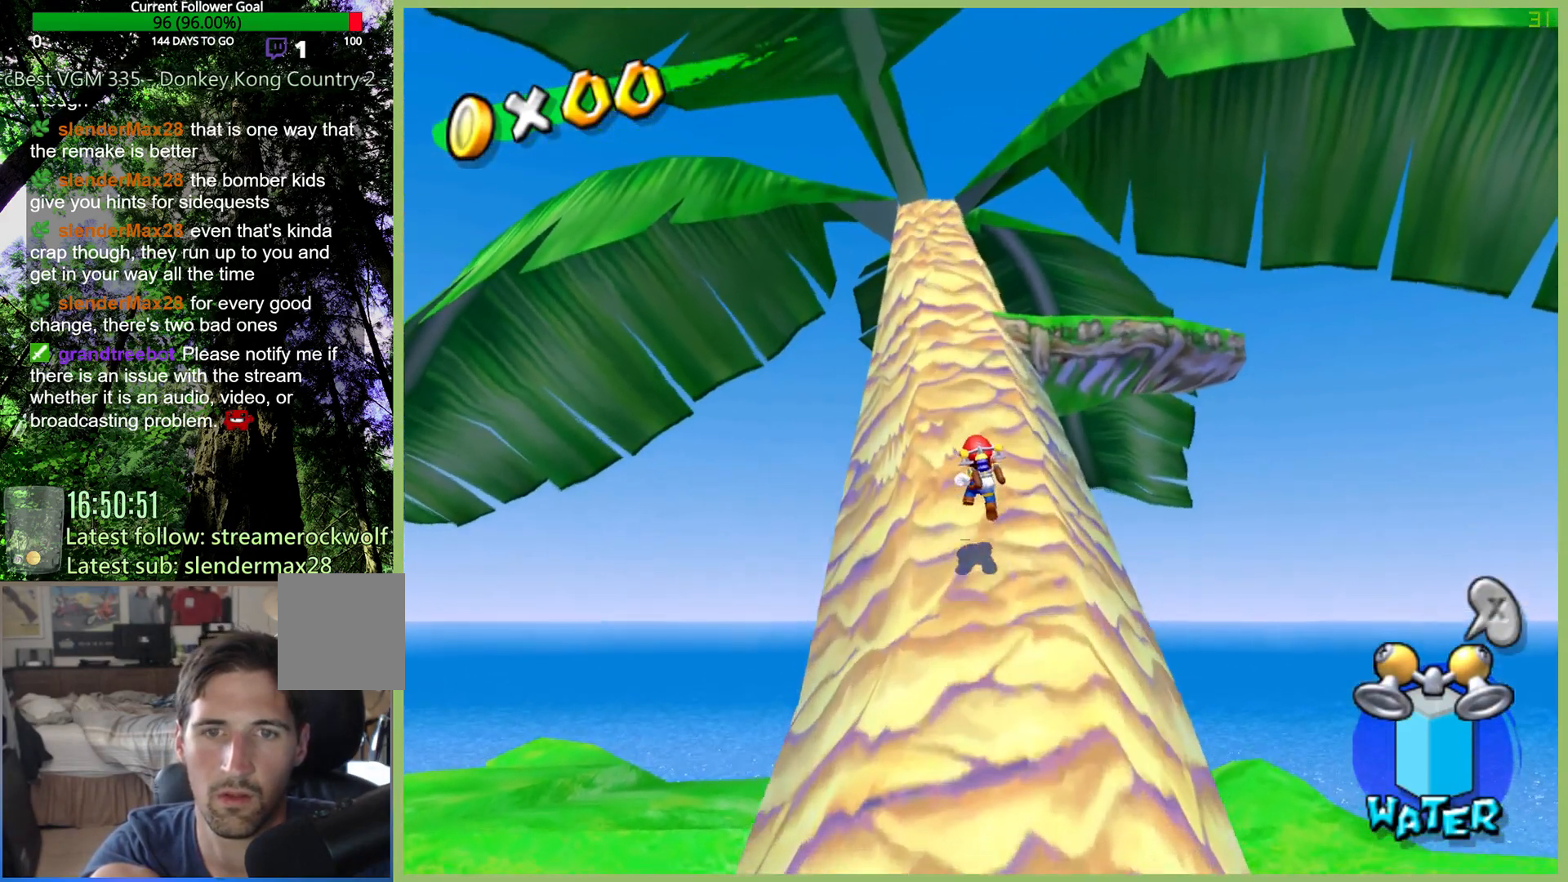
{"buttons": [], "left_stick": "up", "right_stick": "center", "button_events": []}
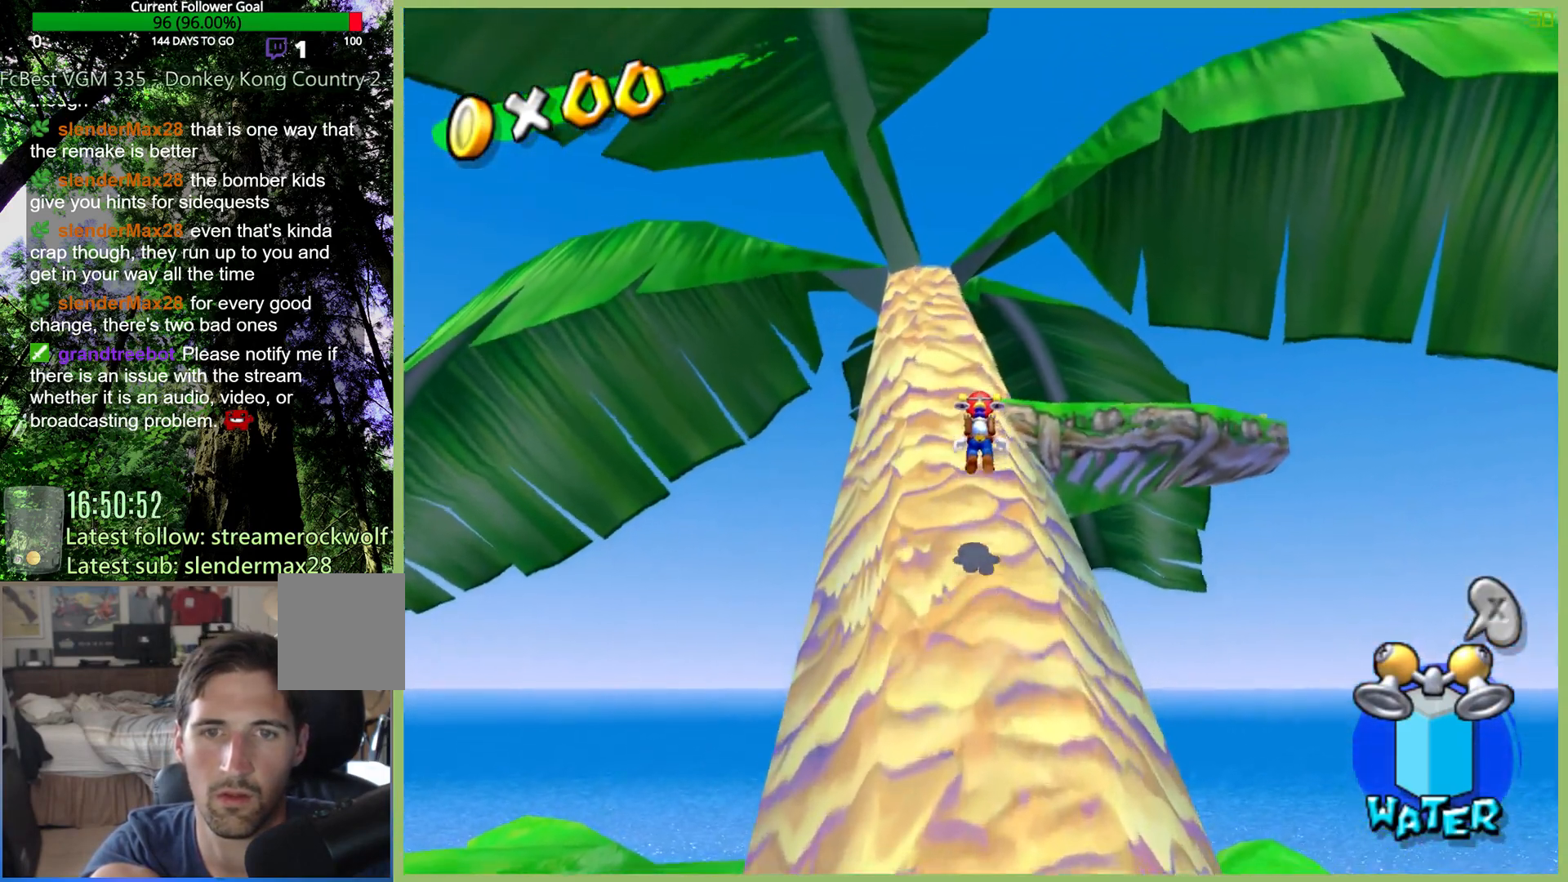
{"buttons": ["A"], "left_stick": "up", "right_stick": "center", "button_events": [[300, "A", "down"]]}